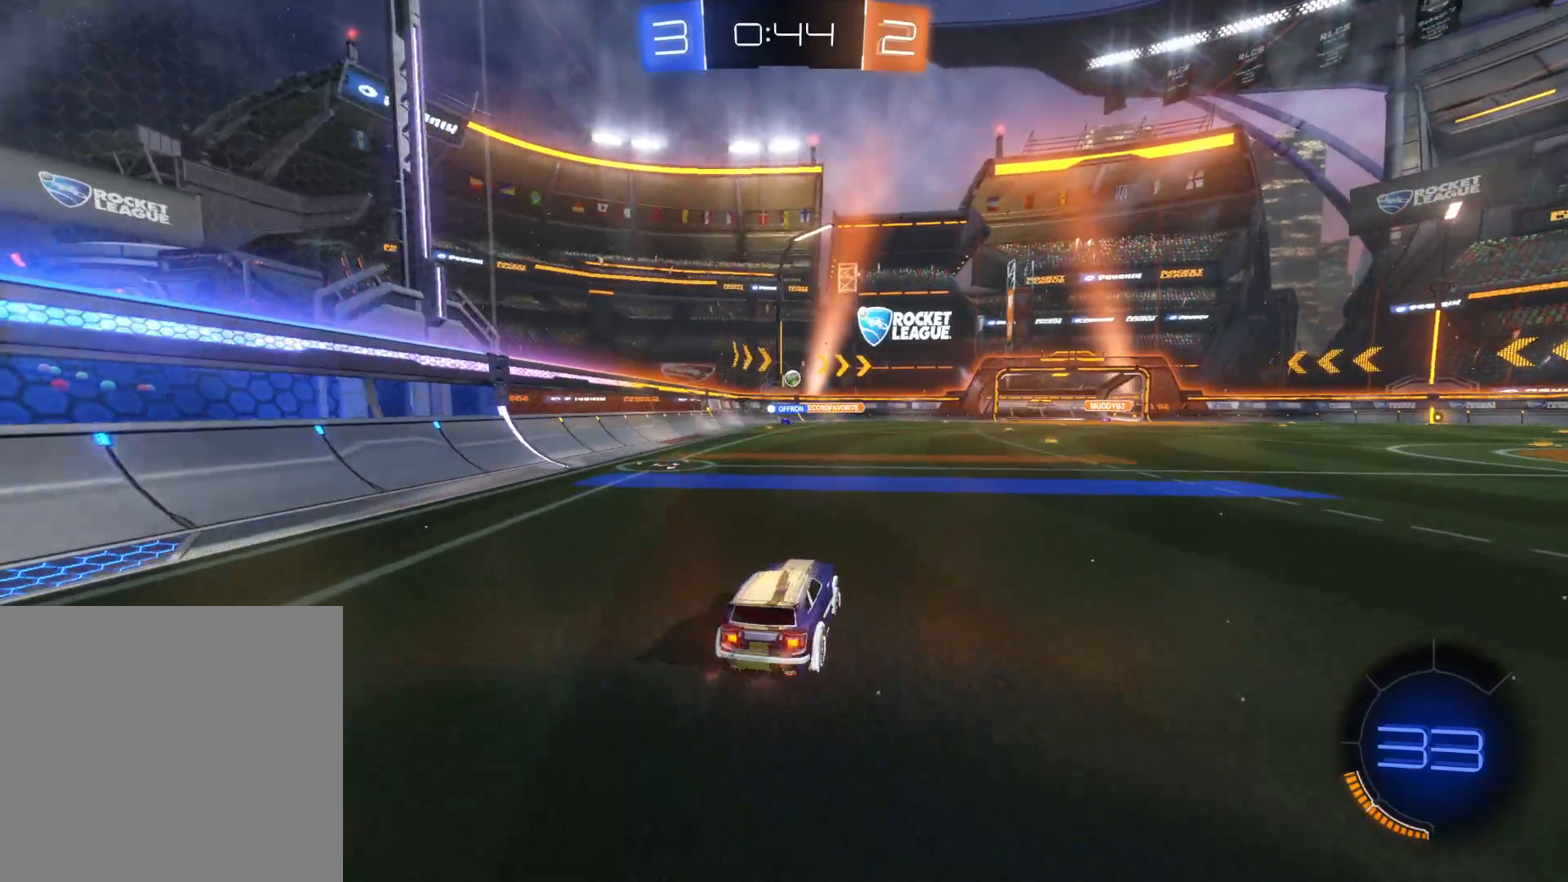
Gameplay with a controller (PlayStation layout); each line is a JSON object with the inputs held at the frame after it. "events" lists button and stick changes between this image and that frame as [ms after this image, input, new state], when the widget could be followed in between.
{"buttons": ["R2"], "left_stick": "center", "right_stick": "center", "events": [[133, "left_stick", "center"], [300, "left_stick", "down-left"], [500, "left_stick", "center"]]}
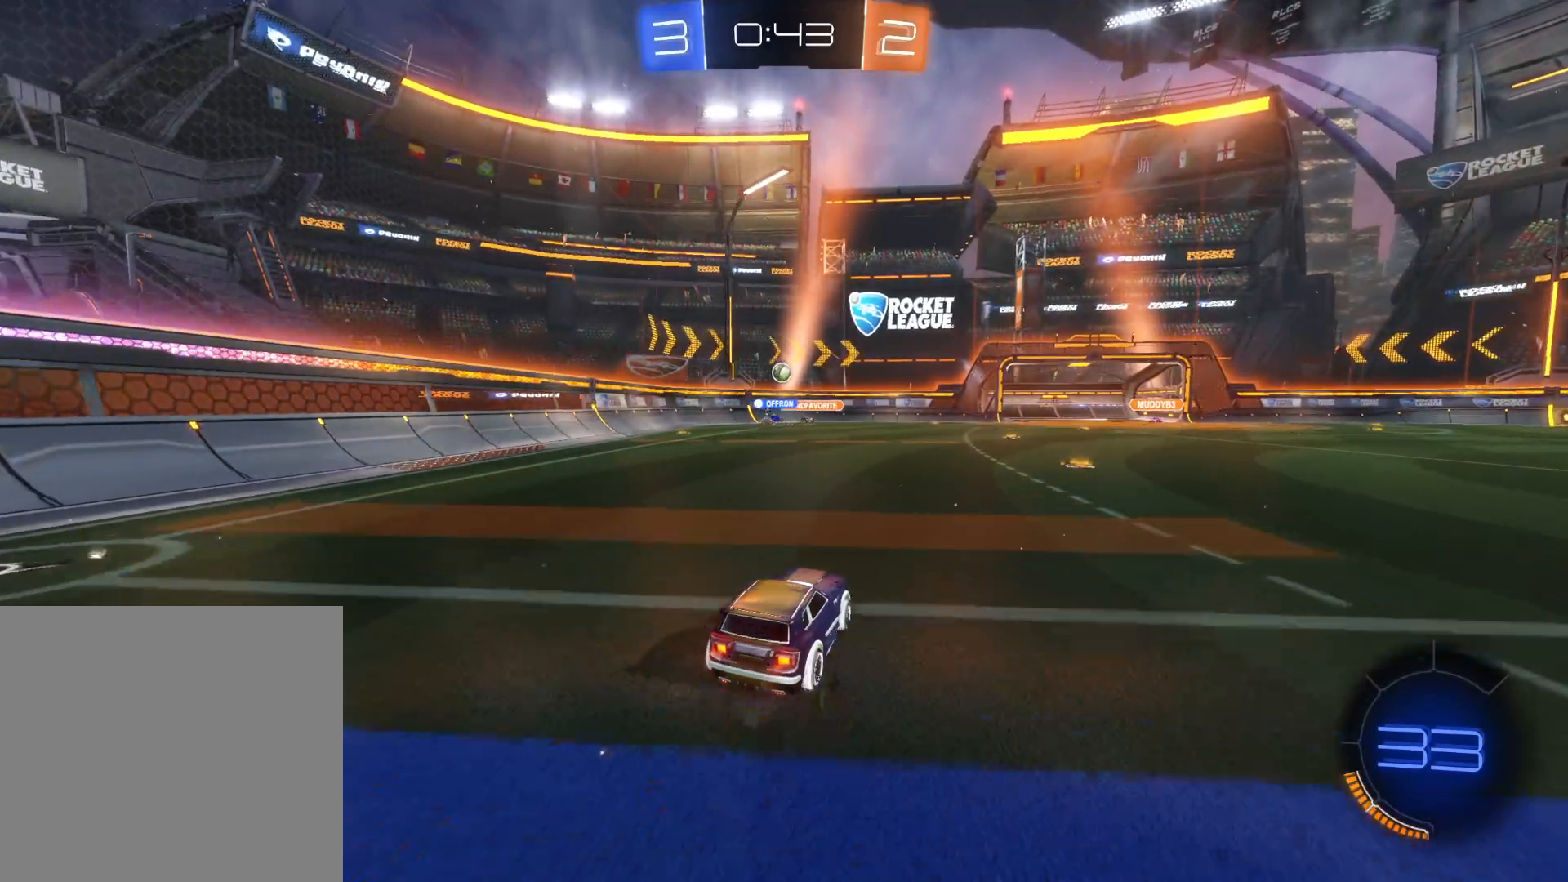
{"buttons": ["R2"], "left_stick": "right", "right_stick": "center", "events": [[233, "left_stick", "right"]]}
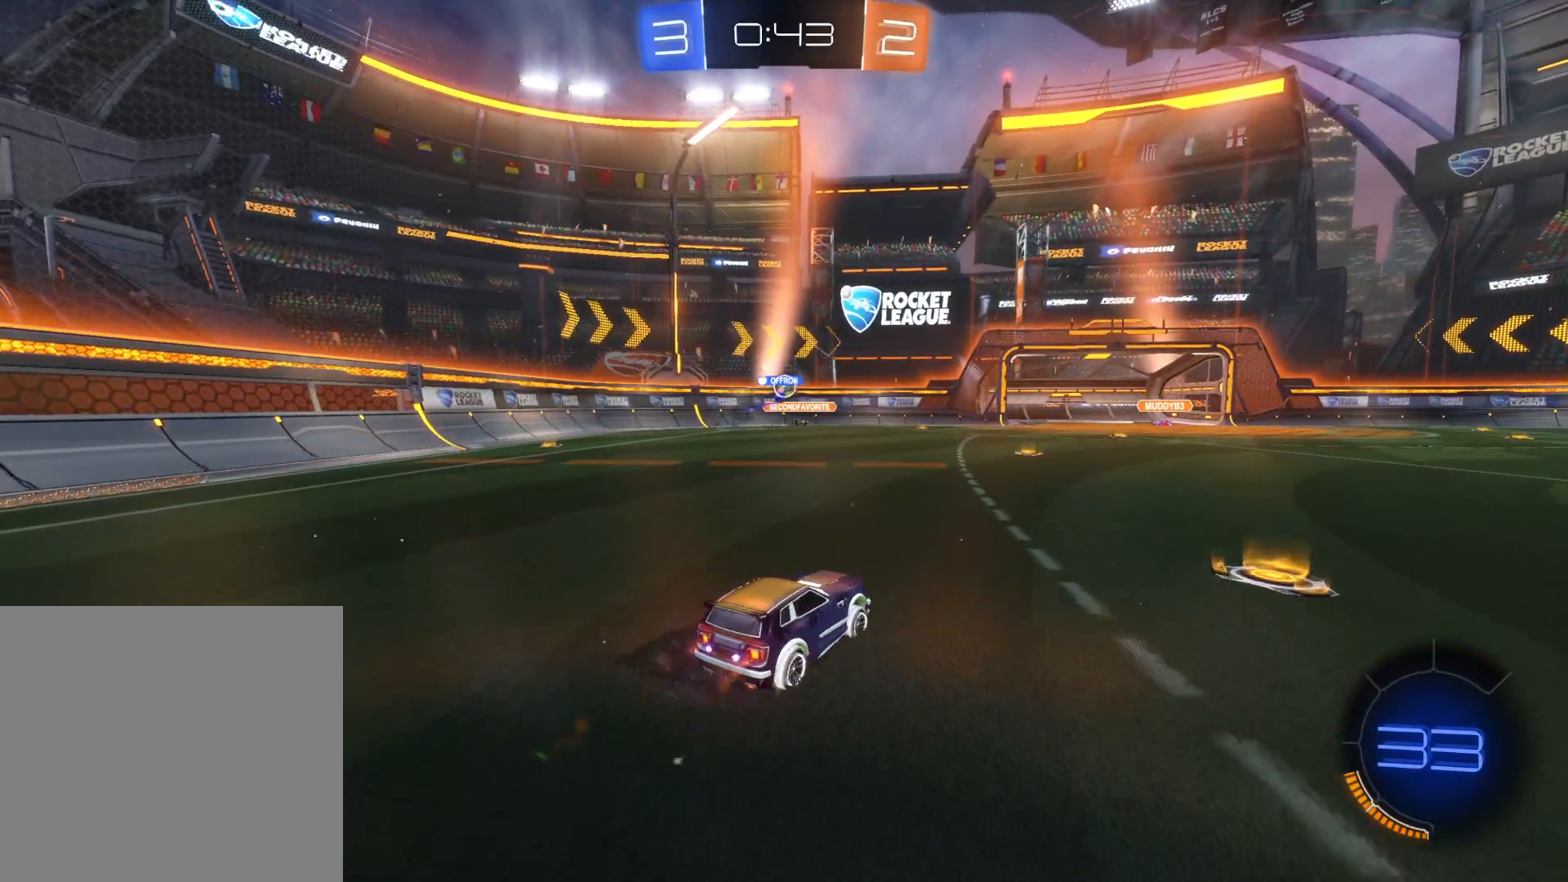
{"buttons": ["CIRCLE", "R2"], "left_stick": "down-left", "right_stick": "center", "events": [[50, "left_stick", "center"], [466, "CIRCLE", "down"], [466, "left_stick", "down-left"]]}
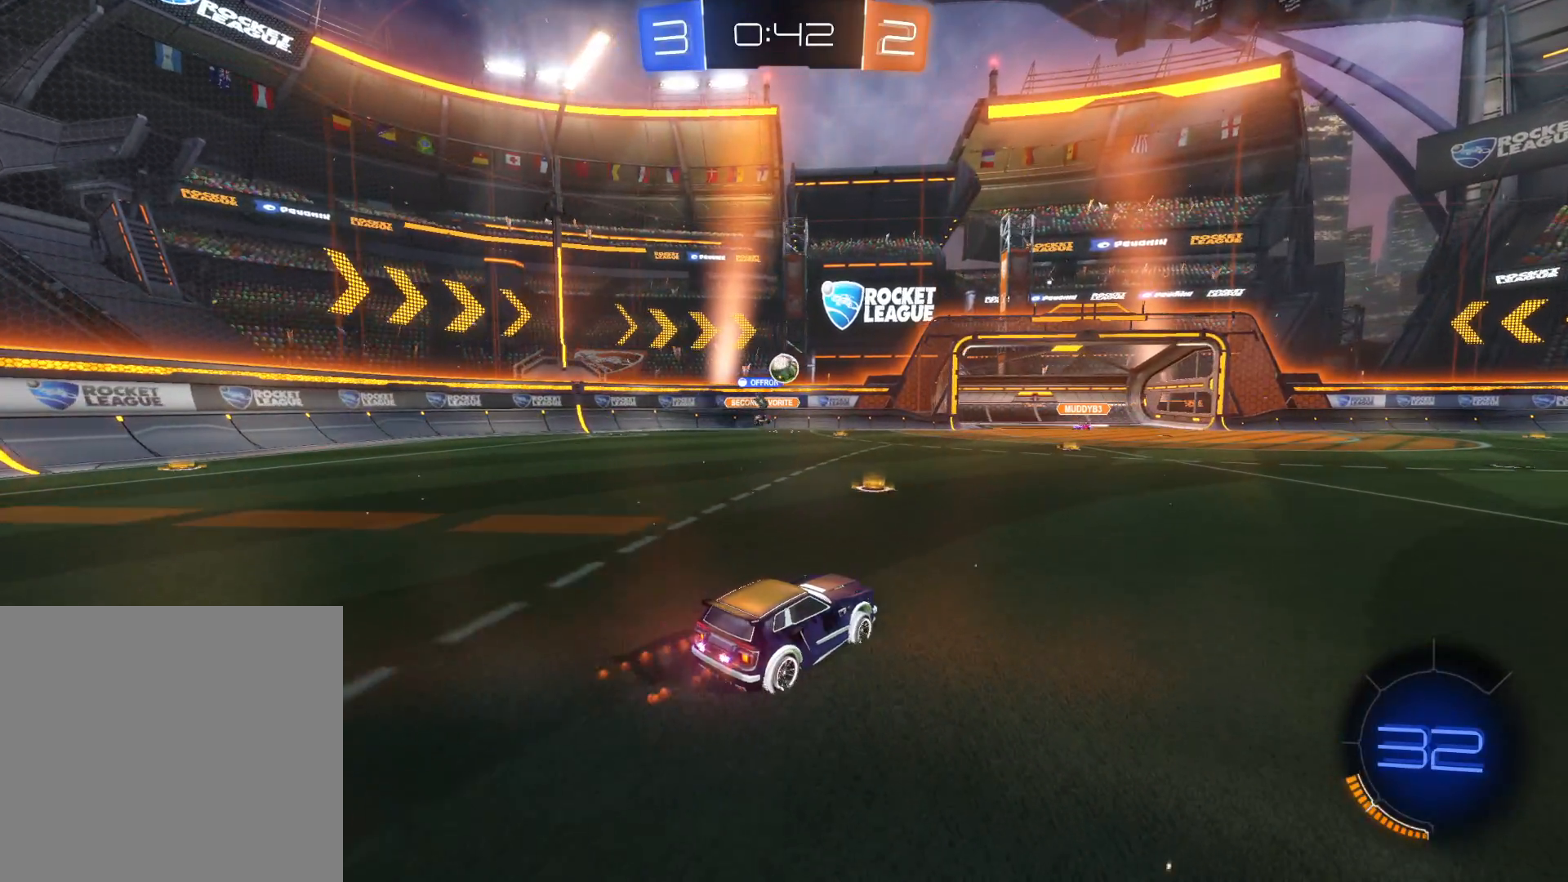
{"buttons": ["R2"], "left_stick": "right", "right_stick": "center", "events": [[116, "left_stick", "center"], [233, "CIRCLE", "up"], [233, "left_stick", "right"], [333, "L1", "down"], [450, "L1", "up"]]}
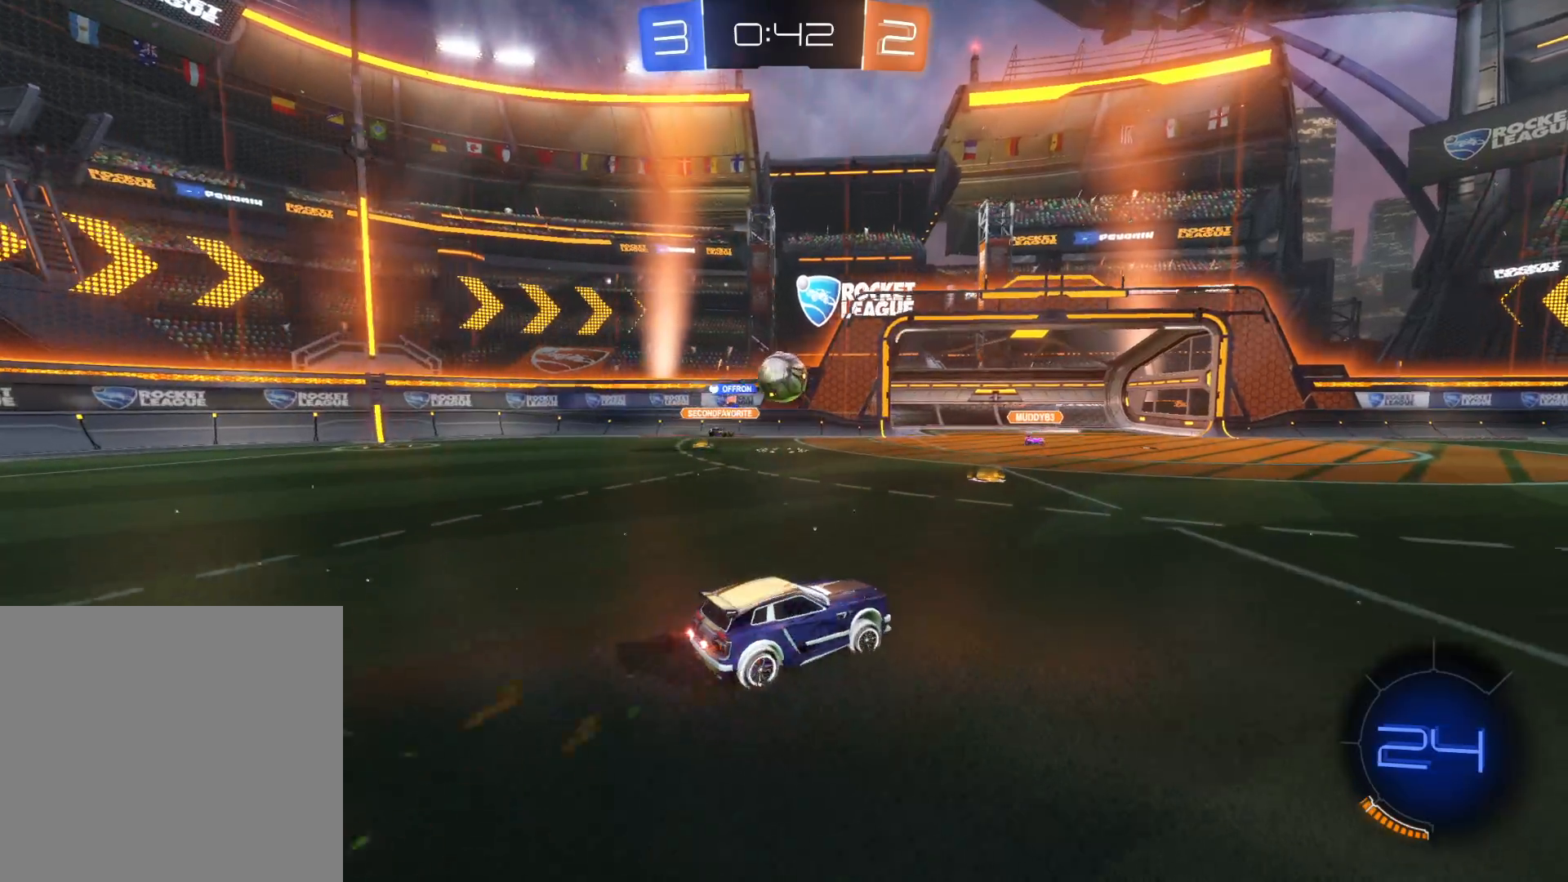
{"buttons": ["CIRCLE", "R2"], "left_stick": "right", "right_stick": "center", "events": [[216, "CIRCLE", "down"]]}
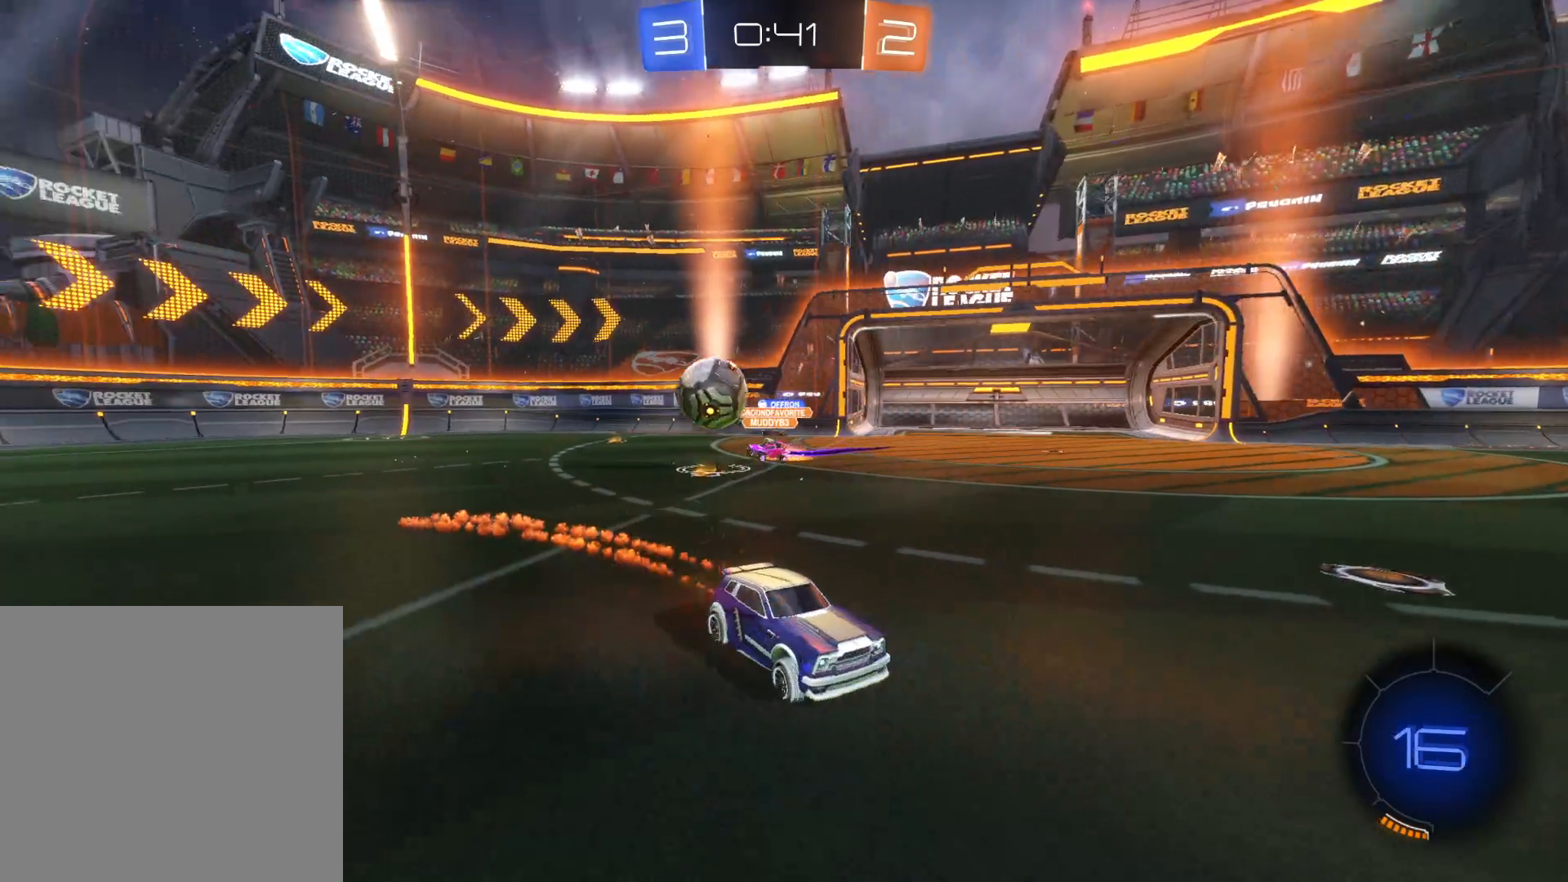
{"buttons": ["CROSS", "R2"], "left_stick": "up", "right_stick": "center", "events": [[383, "CIRCLE", "up"], [450, "left_stick", "up"], [466, "CROSS", "down"]]}
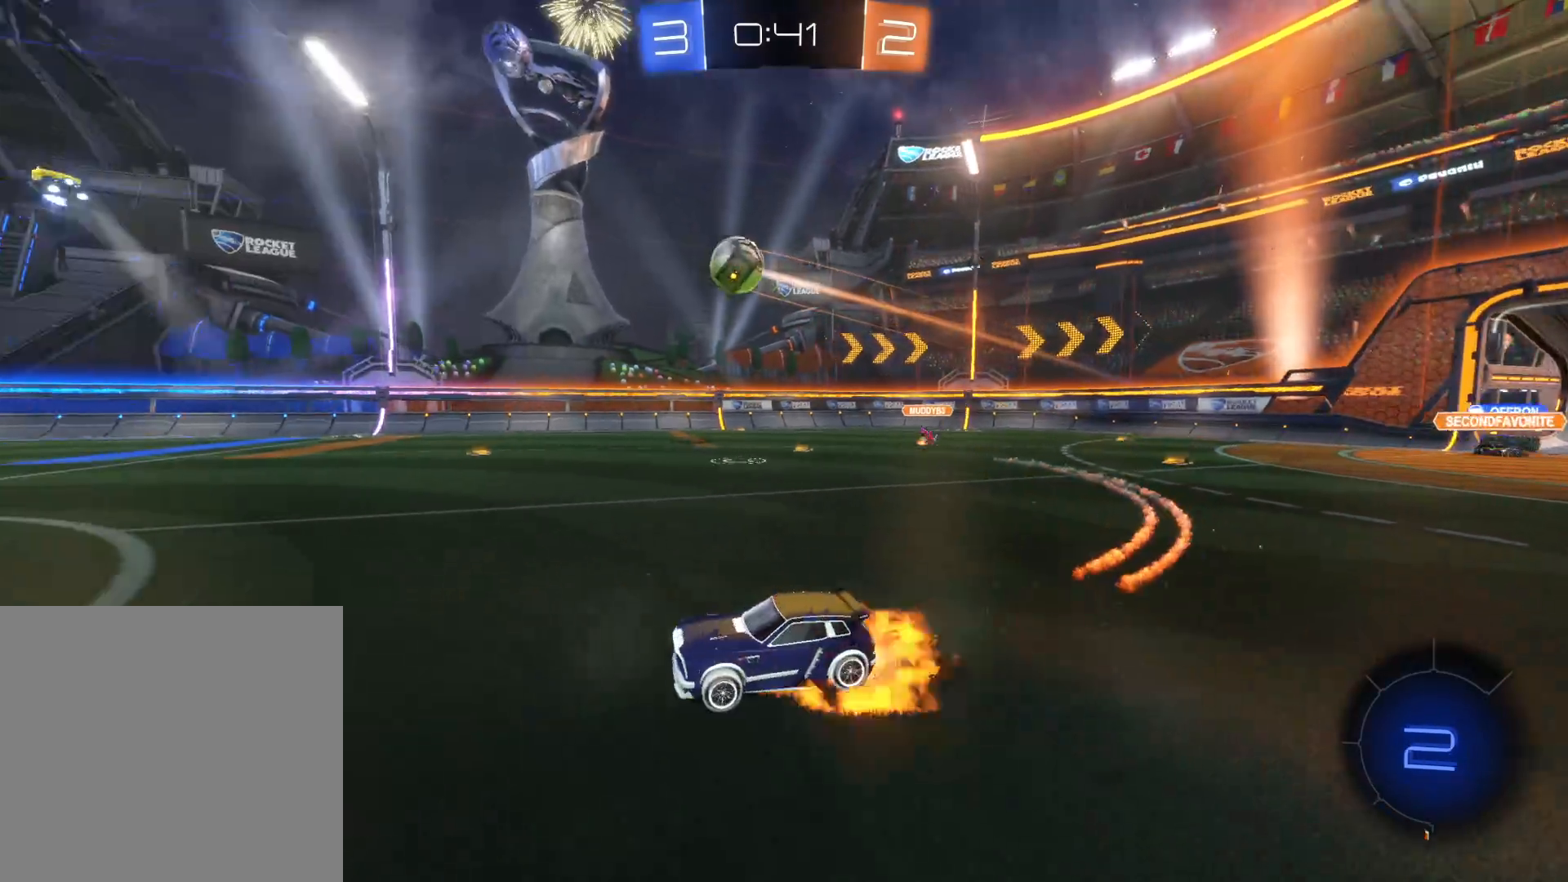
{"buttons": ["R2"], "left_stick": "center", "right_stick": "center", "events": [[83, "CROSS", "up"], [116, "CROSS", "down"], [216, "CROSS", "up"], [250, "left_stick", "center"], [266, "TRIANGLE", "down"], [400, "TRIANGLE", "up"]]}
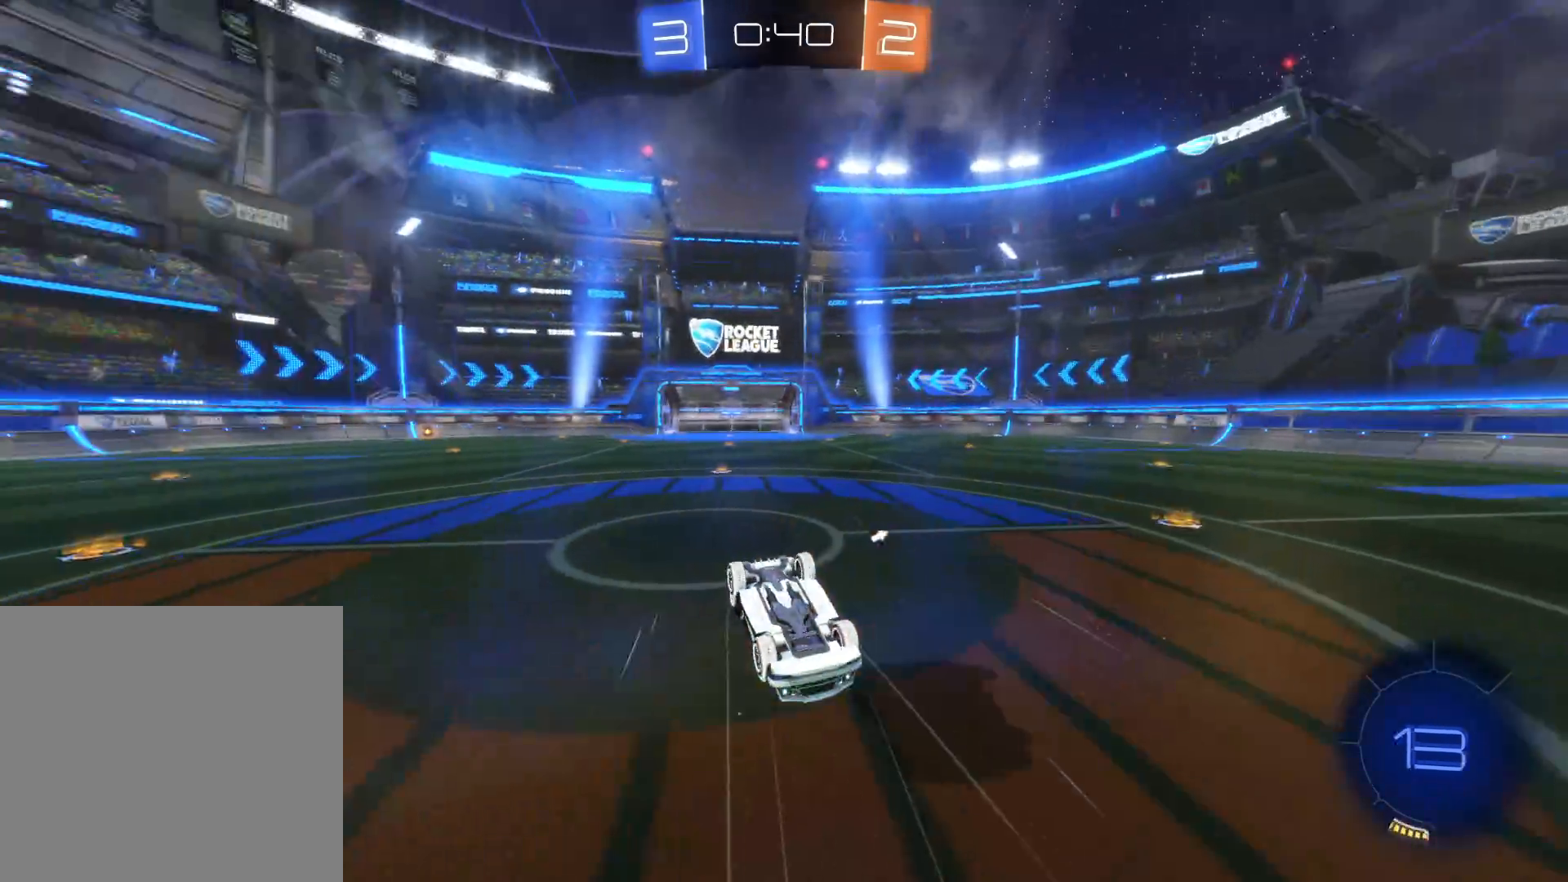
{"buttons": ["R2"], "left_stick": "center", "right_stick": "center", "events": []}
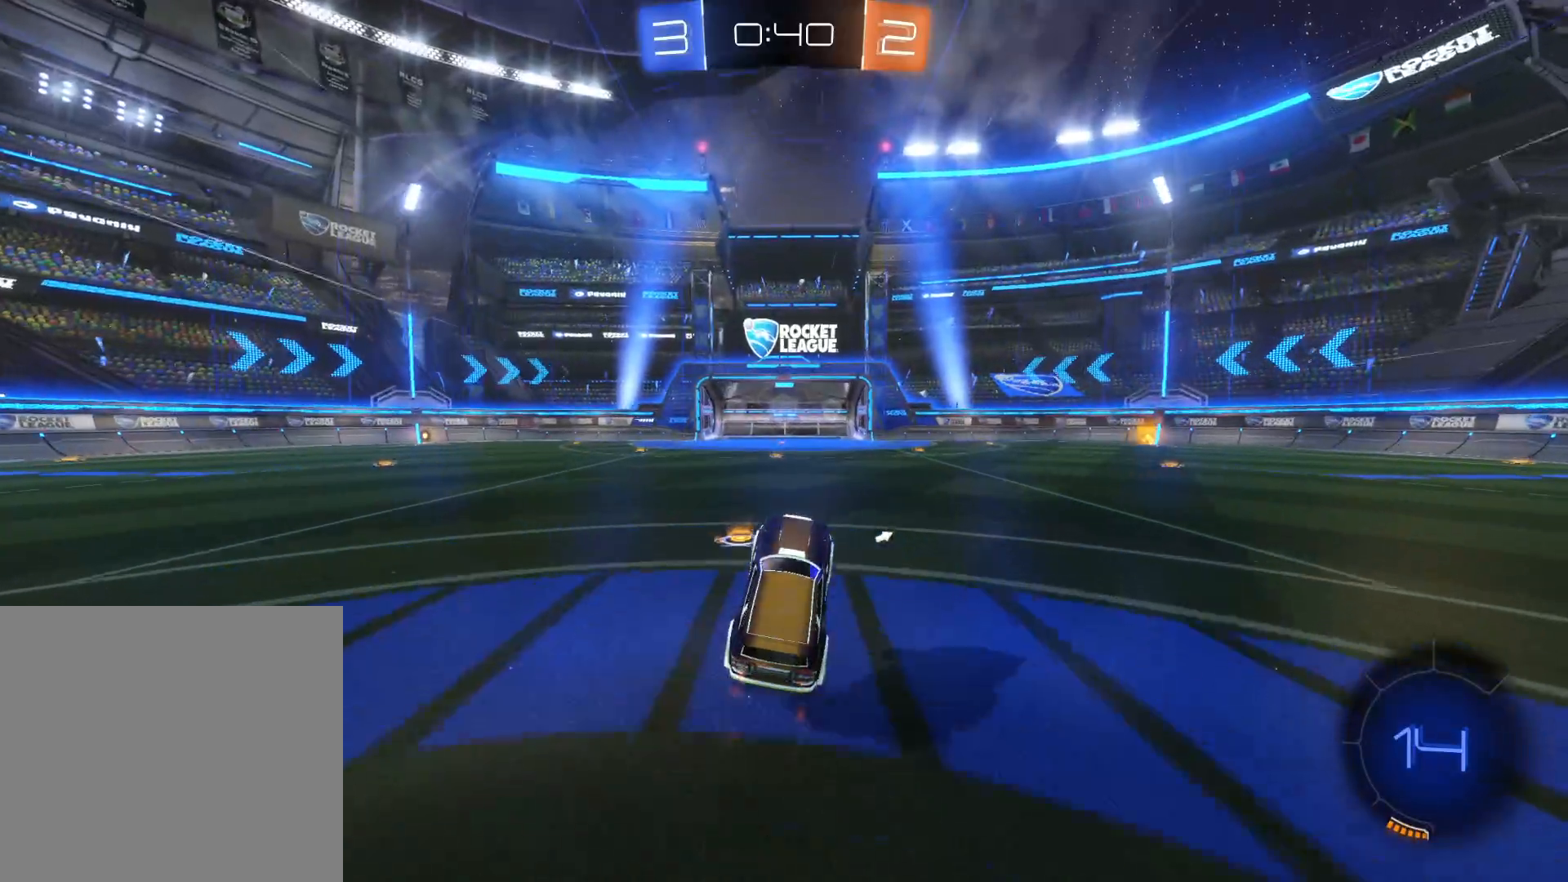
{"buttons": ["R2"], "left_stick": "center", "right_stick": "center", "events": [[133, "left_stick", "down-left"], [266, "TRIANGLE", "down"], [300, "left_stick", "center"], [366, "TRIANGLE", "up"]]}
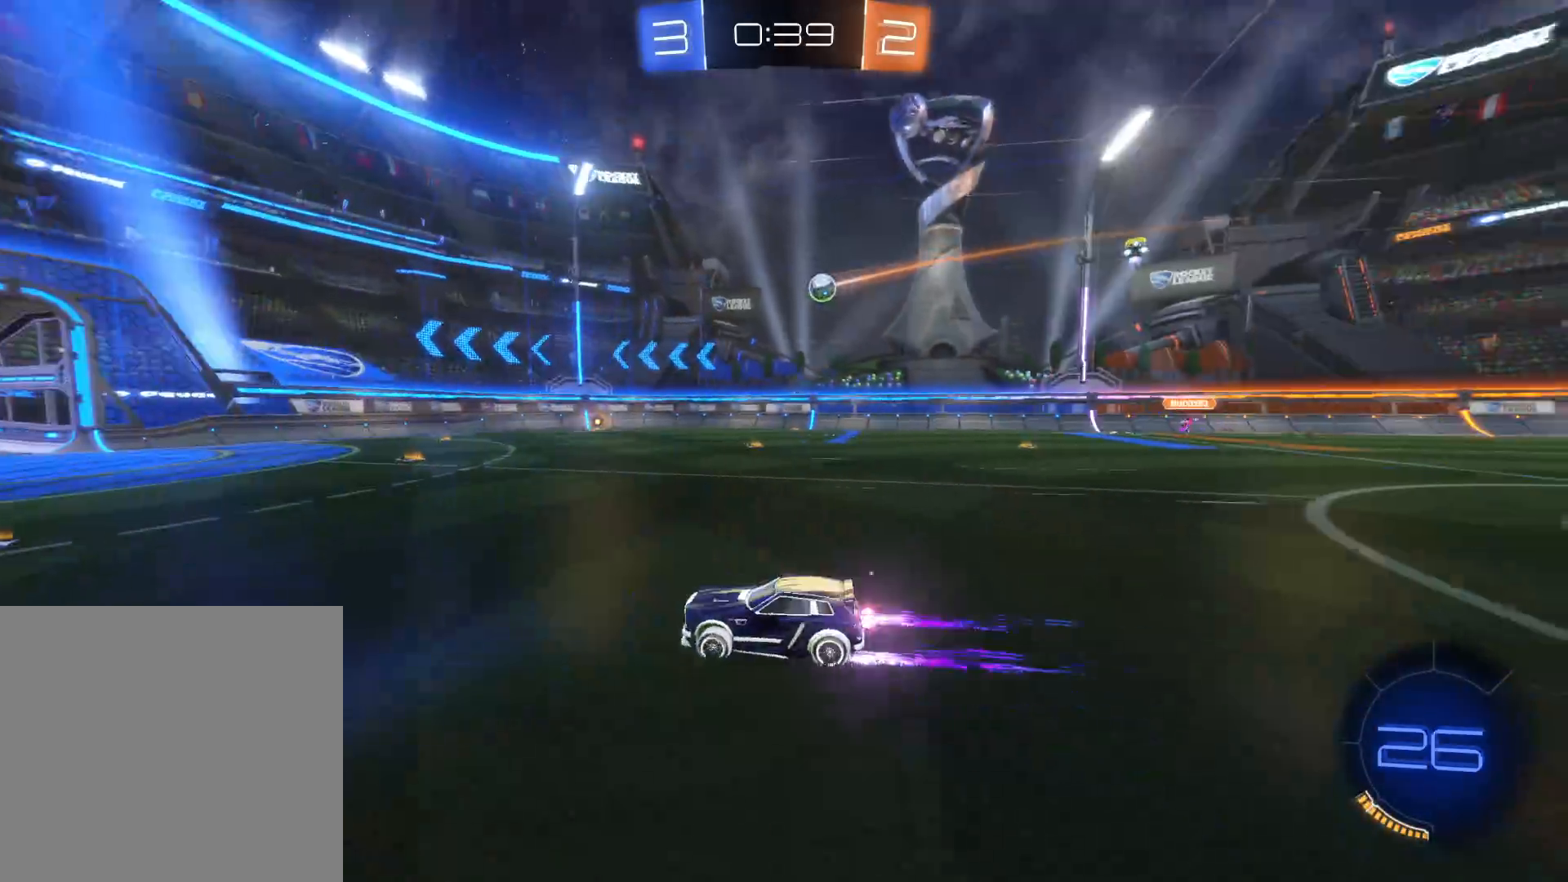
{"buttons": ["L1"], "left_stick": "right", "right_stick": "center", "events": [[33, "TRIANGLE", "down"], [116, "TRIANGLE", "up"], [166, "TRIANGLE", "down"], [266, "TRIANGLE", "up"], [366, "left_stick", "right"], [383, "R2", "up"], [500, "L1", "down"]]}
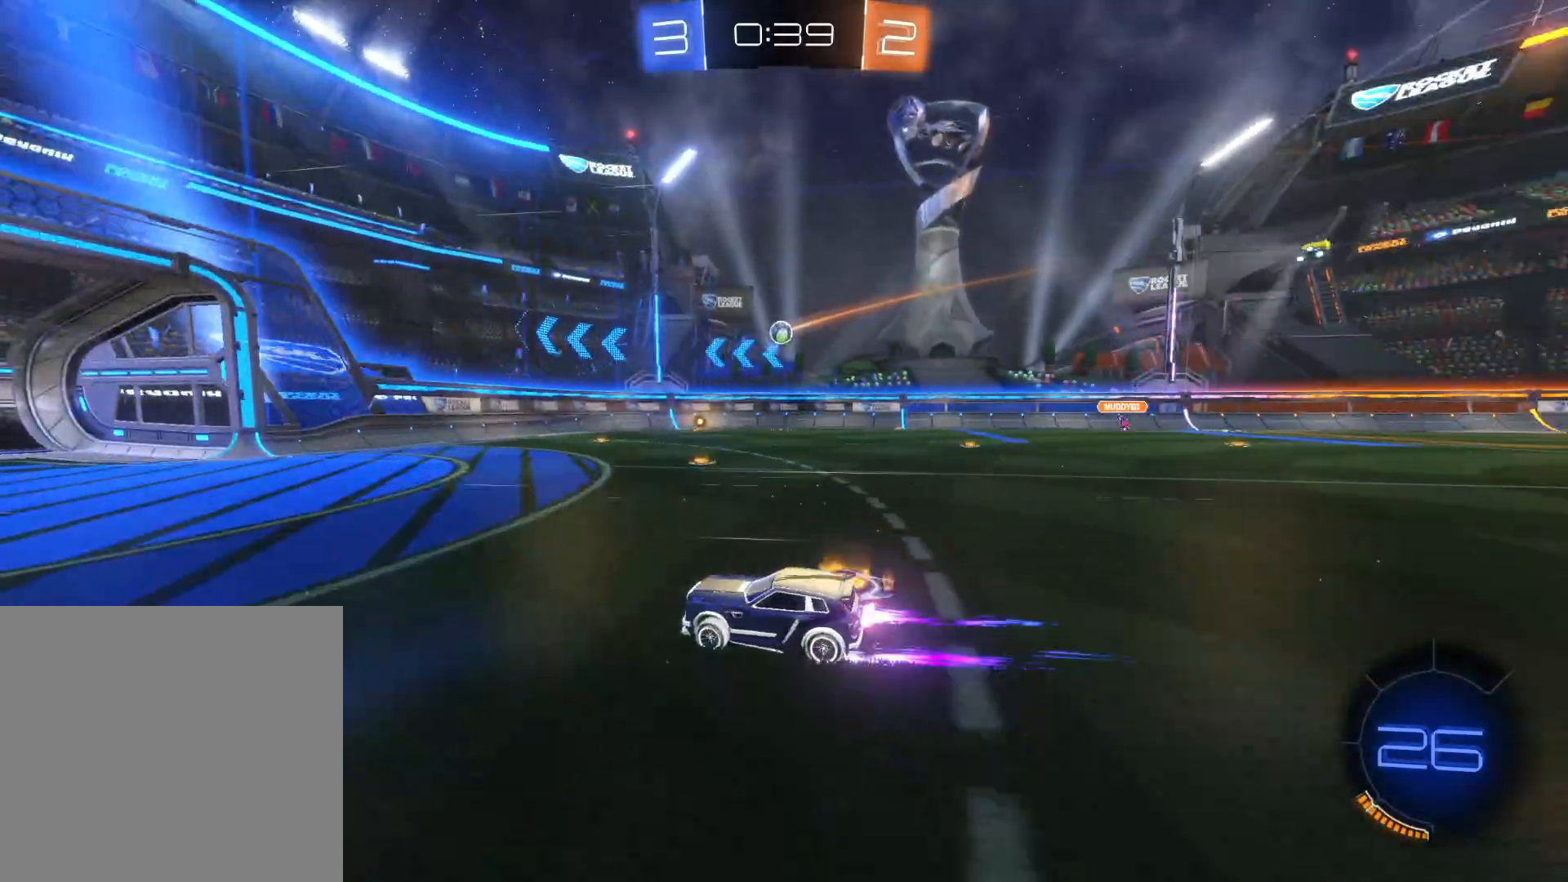
{"buttons": ["R2"], "left_stick": "right", "right_stick": "center", "events": [[83, "R2", "down"], [100, "L1", "up"], [283, "left_stick", "center"], [466, "left_stick", "right"]]}
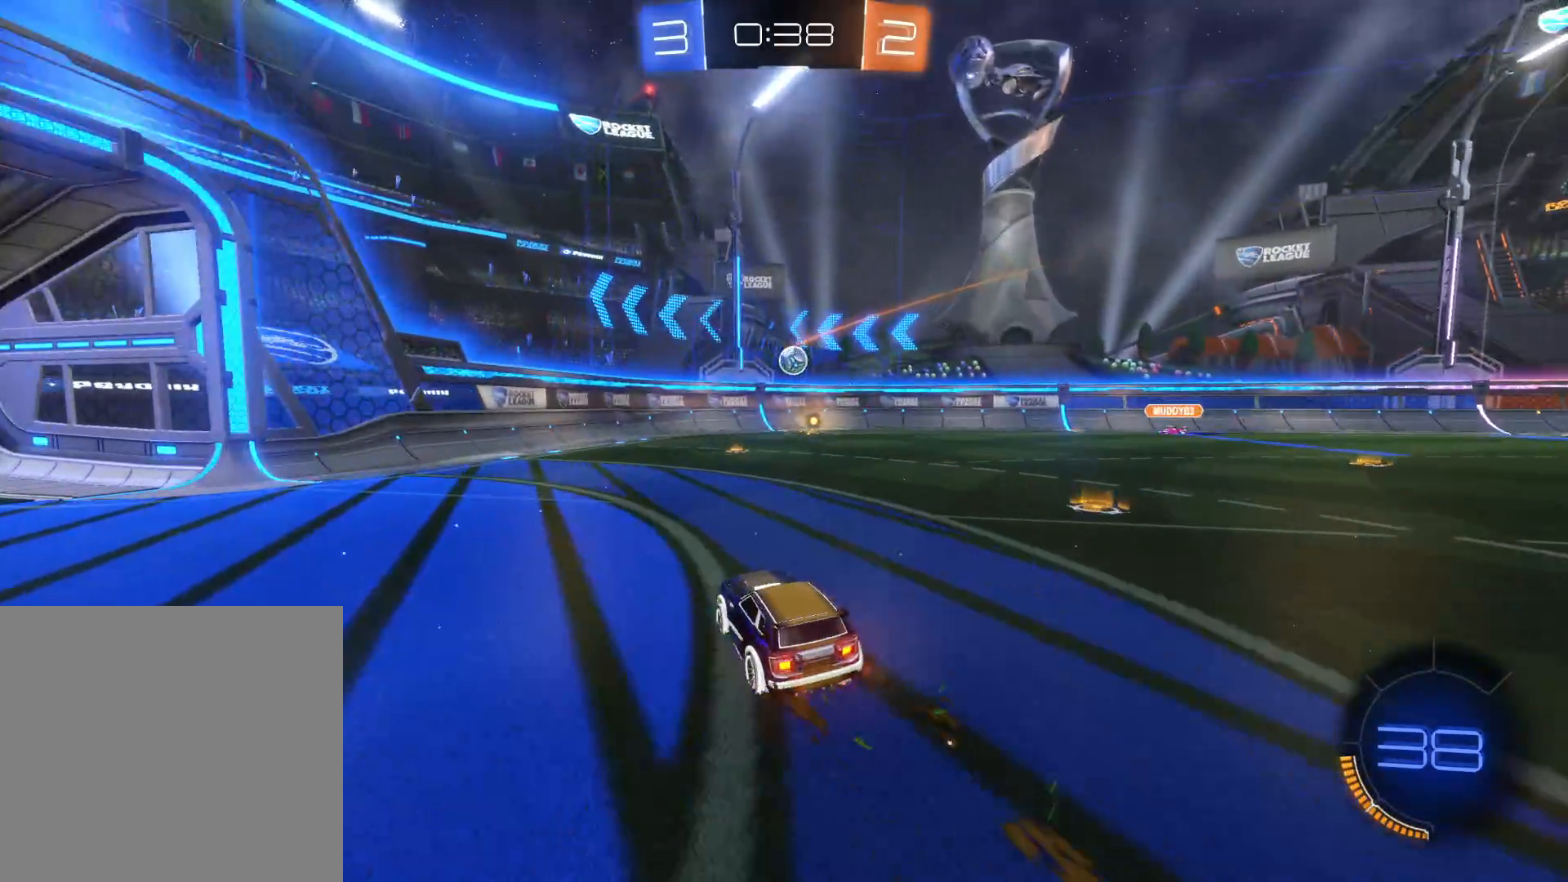
{"buttons": ["CROSS", "CIRCLE", "L1", "R2"], "left_stick": "down", "right_stick": "center", "events": [[200, "CIRCLE", "down"], [216, "left_stick", "center"], [333, "CIRCLE", "up"], [333, "left_stick", "down-right"], [416, "CROSS", "down"], [433, "CIRCLE", "down"], [450, "left_stick", "down"], [483, "L1", "down"]]}
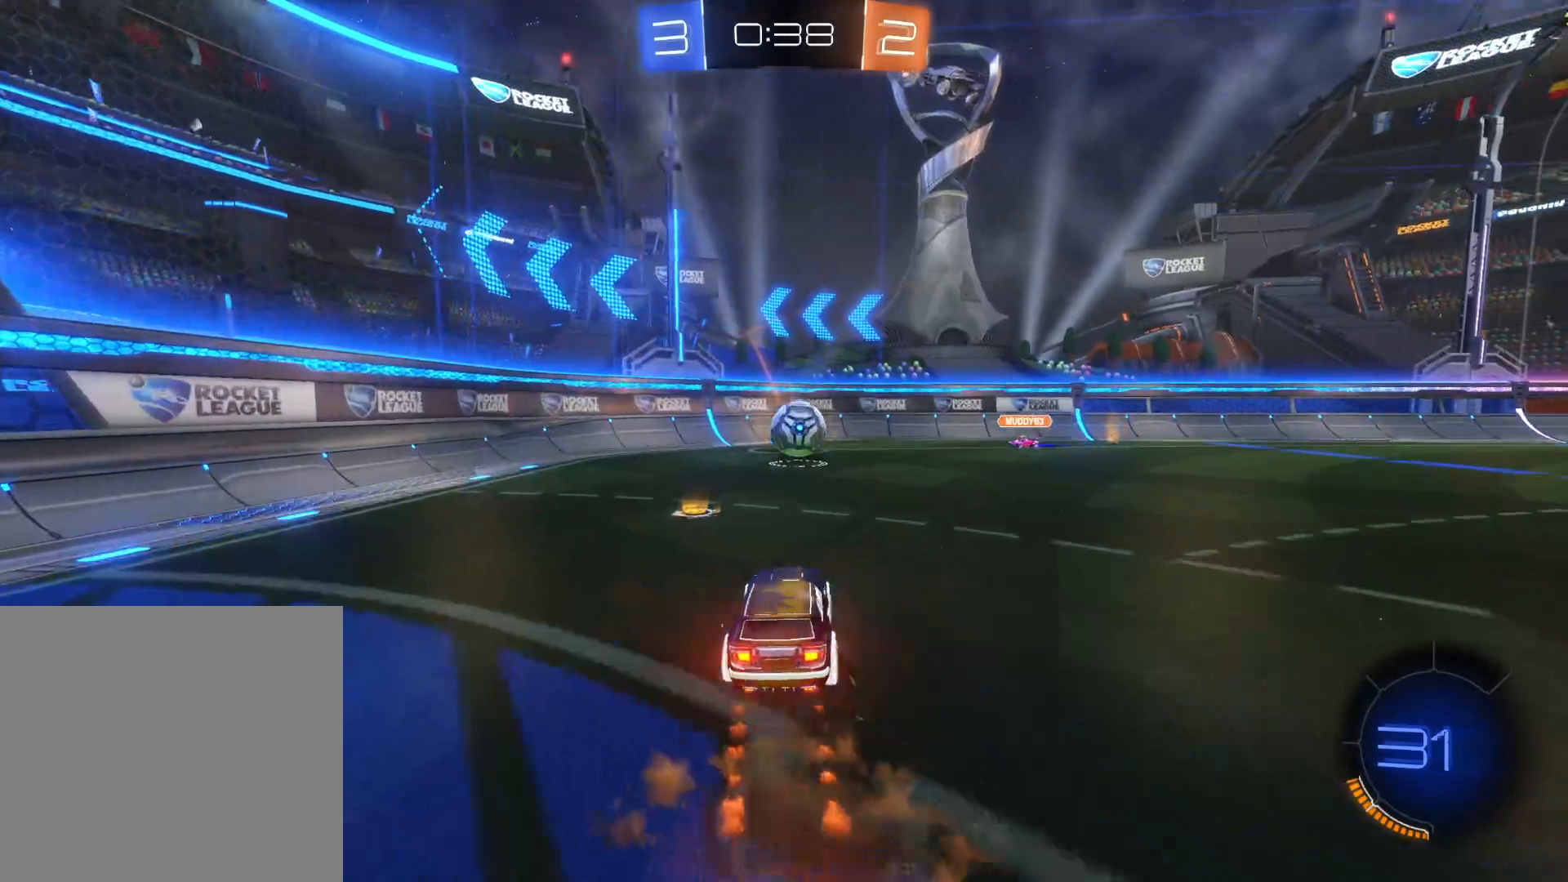
{"buttons": ["L1", "R2"], "left_stick": "right", "right_stick": "center", "events": [[166, "L3", "down"], [166, "left_stick", "right"], [266, "CIRCLE", "up"], [266, "CROSS", "up"], [300, "CIRCLE", "down"], [300, "CROSS", "down"], [333, "TRIANGLE", "down"], [400, "CROSS", "up"], [400, "TRIANGLE", "up"], [416, "CIRCLE", "up"], [500, "L3", "up"]]}
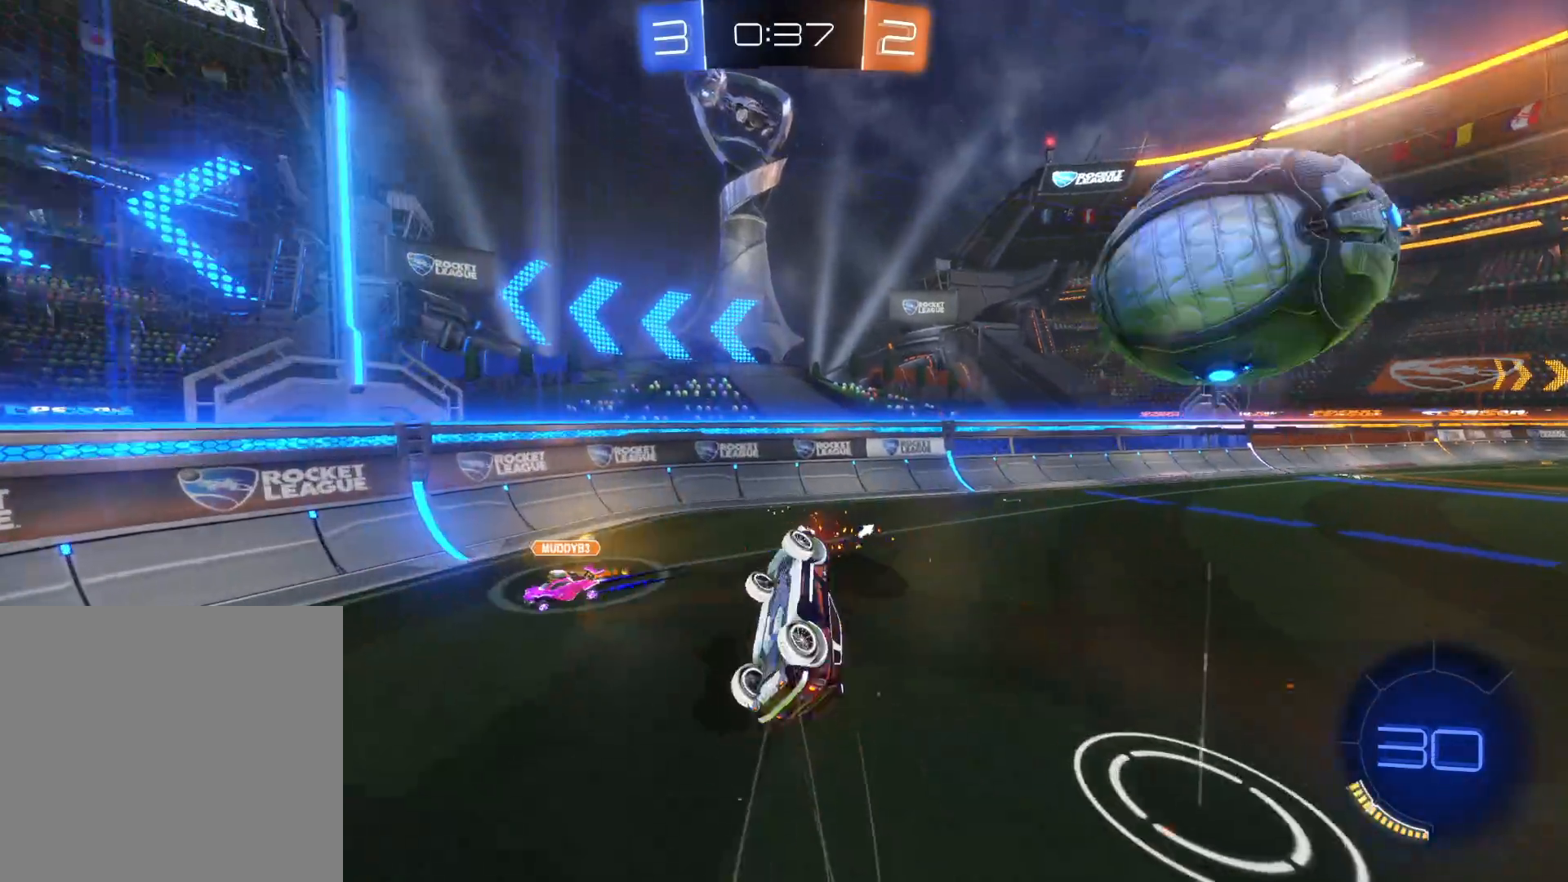
{"buttons": ["R2"], "left_stick": "right", "right_stick": "center", "events": [[66, "L1", "up"], [100, "left_stick", "center"], [233, "left_stick", "right"]]}
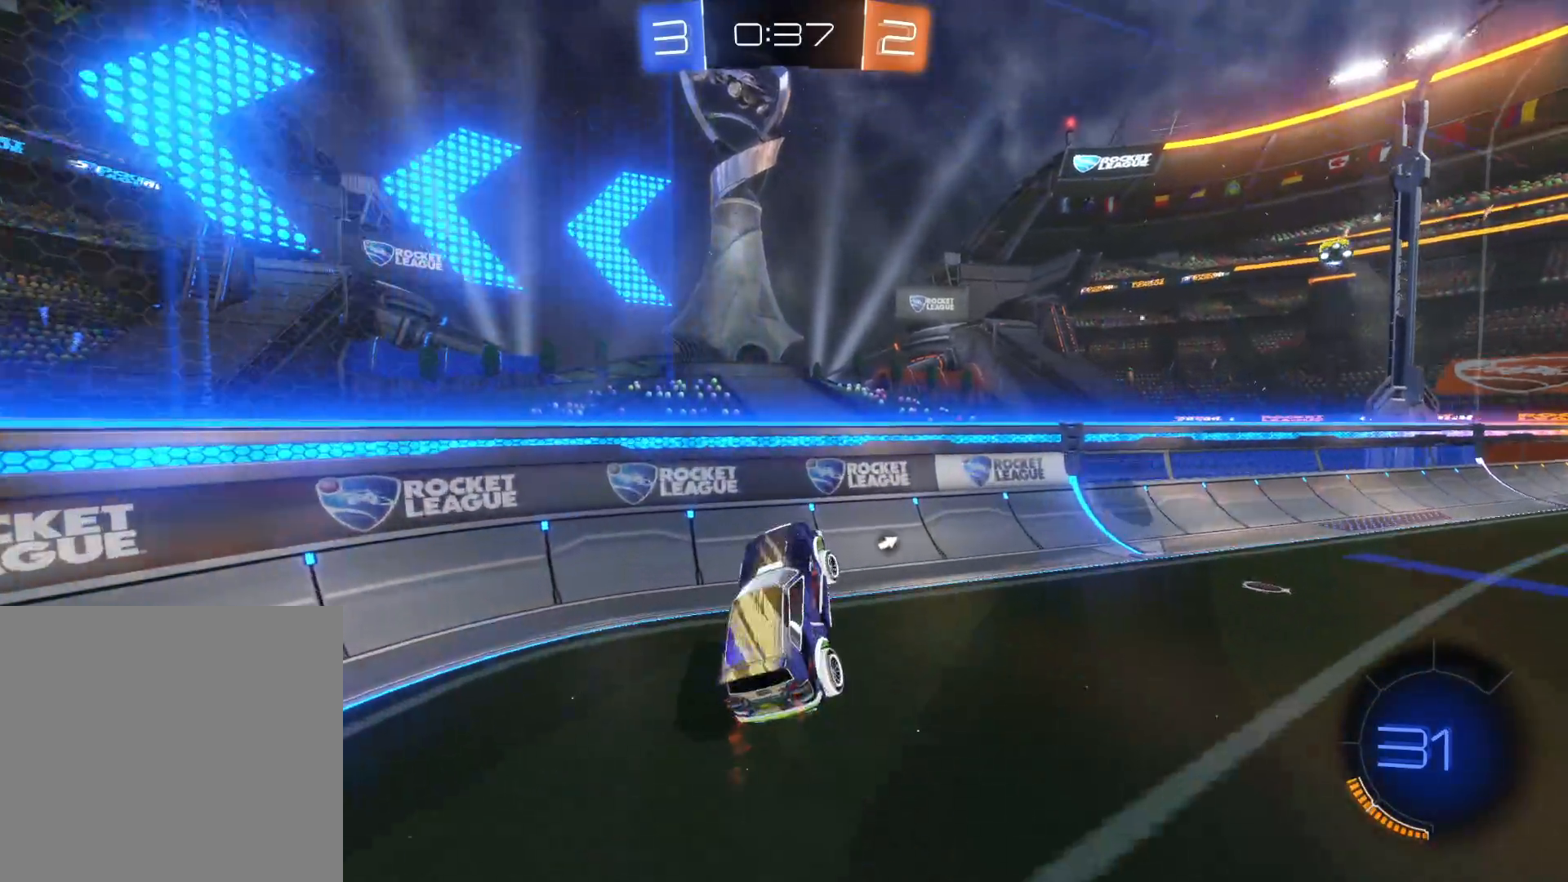
{"buttons": ["R2"], "left_stick": "right", "right_stick": "center", "events": [[100, "TRIANGLE", "down"], [250, "TRIANGLE", "up"]]}
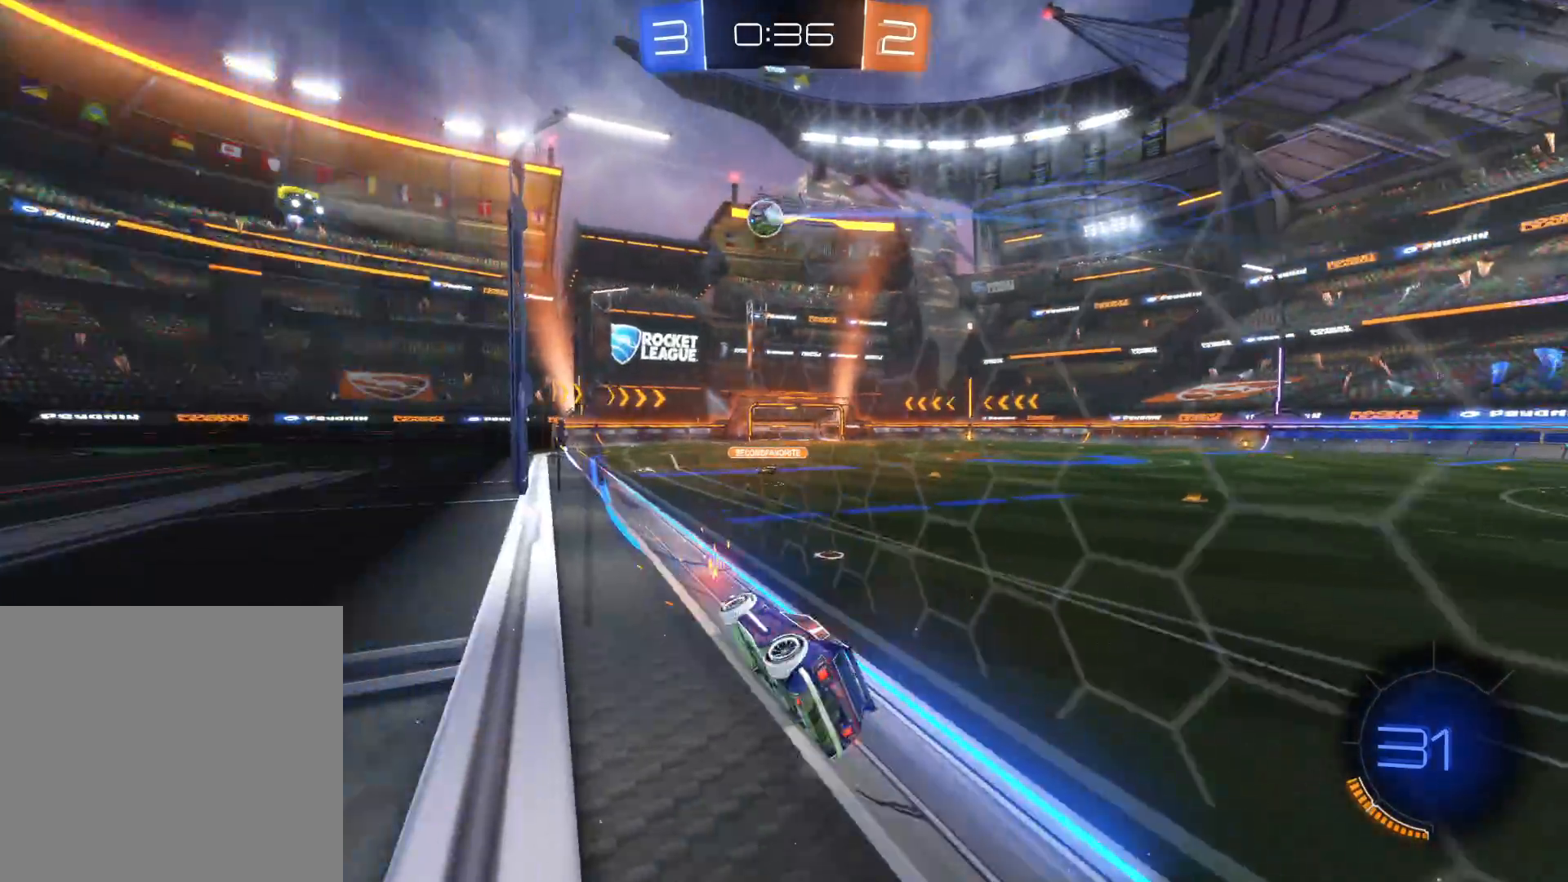
{"buttons": ["CIRCLE", "R2"], "left_stick": "center", "right_stick": "center", "events": [[383, "CIRCLE", "down"], [416, "left_stick", "center"]]}
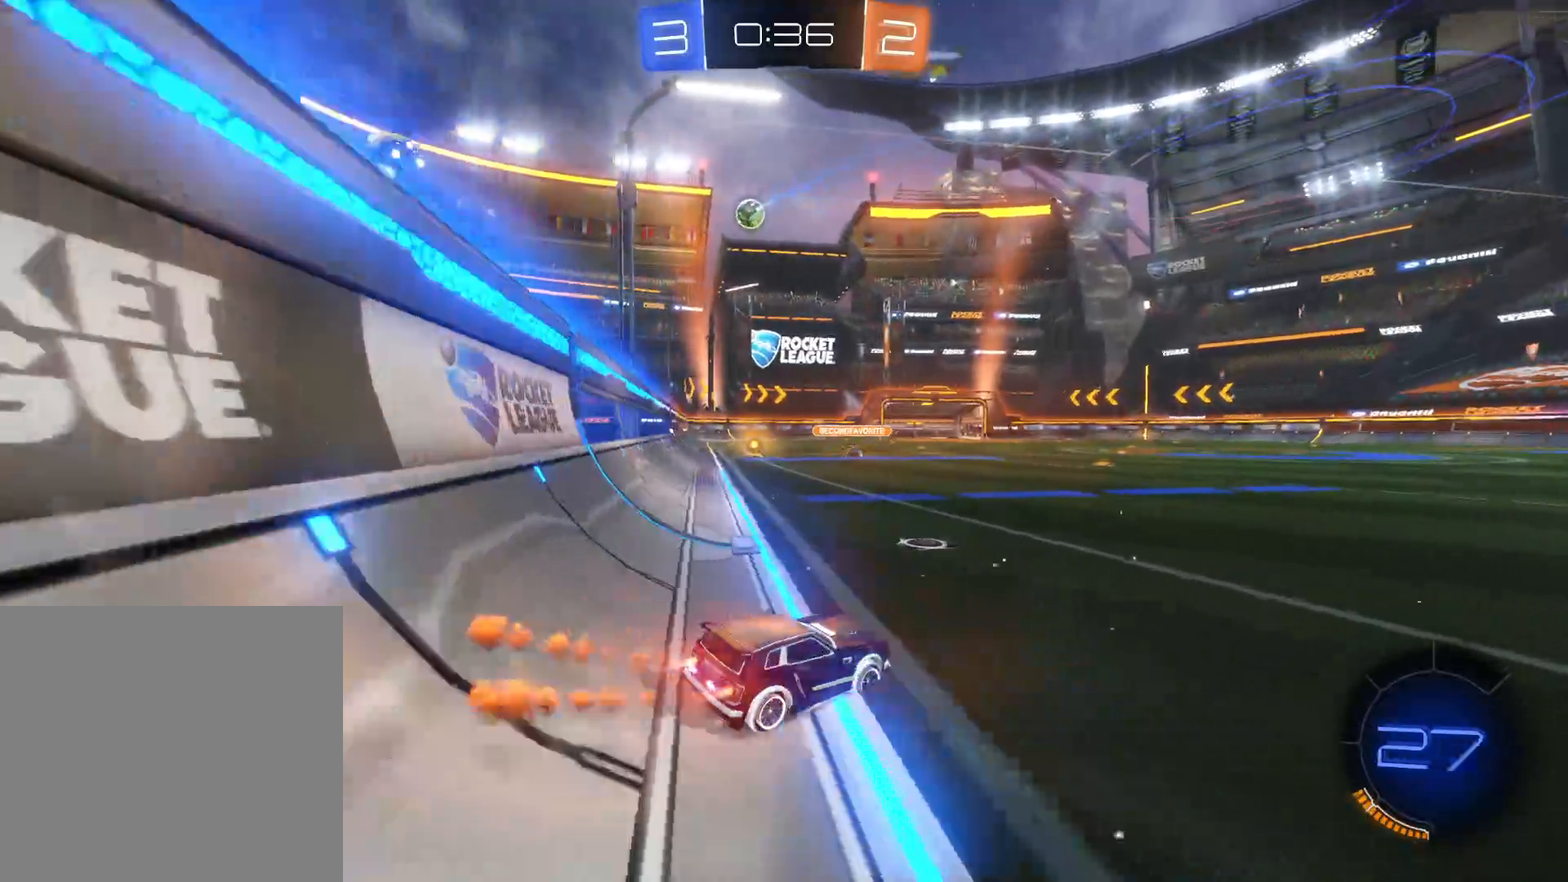
{"buttons": ["CIRCLE", "R2"], "left_stick": "down-left", "right_stick": "center", "events": [[33, "left_stick", "down-left"]]}
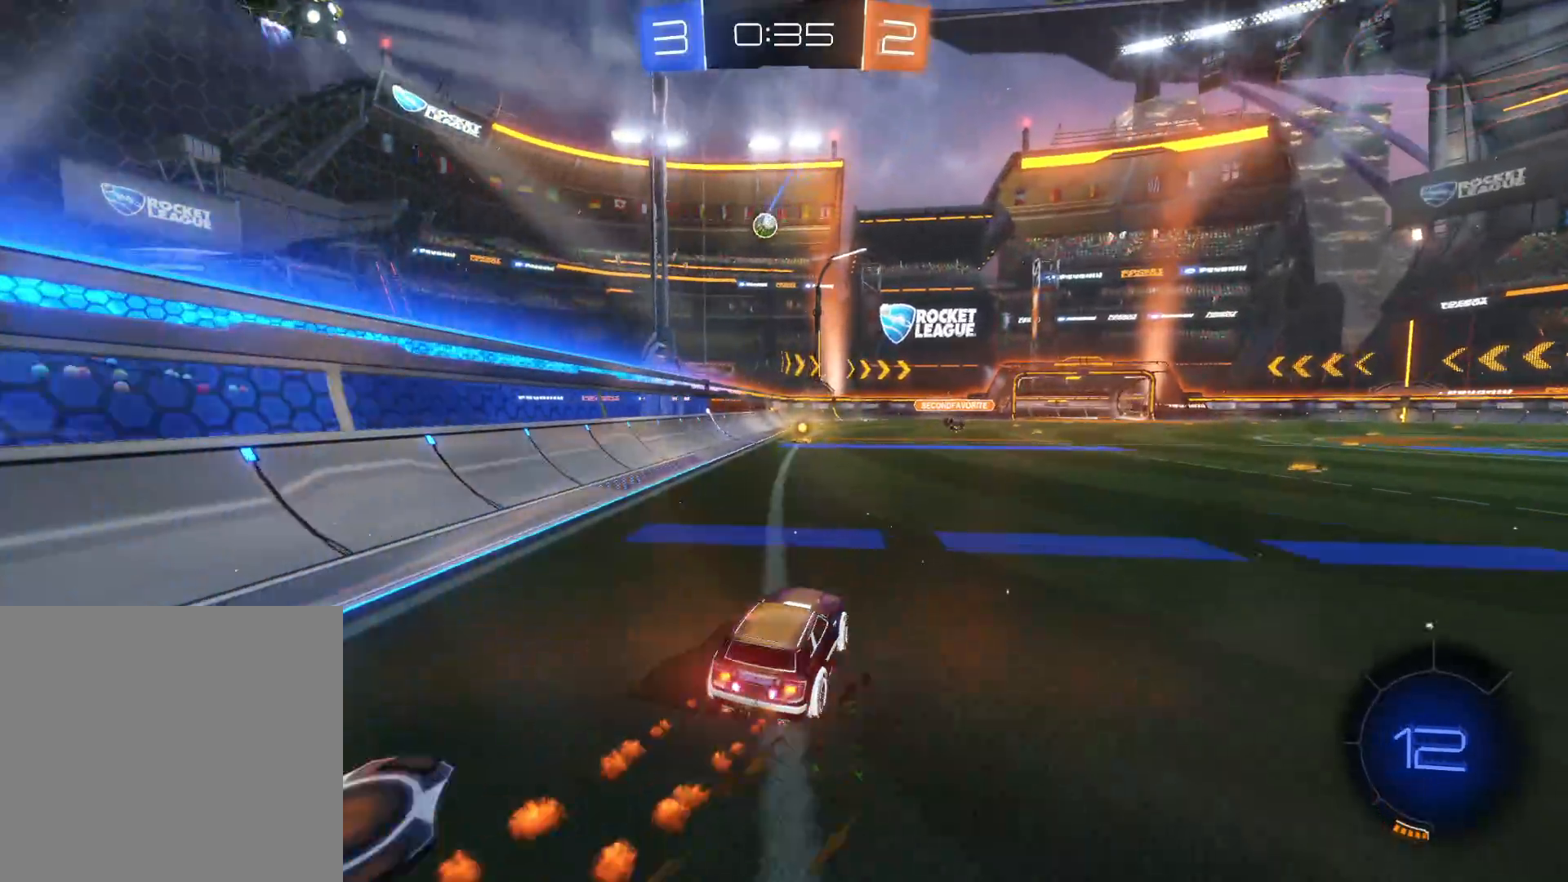
{"buttons": ["TRIANGLE", "R2"], "left_stick": "center", "right_stick": "center", "events": [[33, "left_stick", "up"], [83, "CIRCLE", "up"], [166, "CROSS", "down"], [266, "CROSS", "up"], [316, "CROSS", "down"], [416, "CROSS", "up"], [483, "left_stick", "center"], [500, "TRIANGLE", "down"]]}
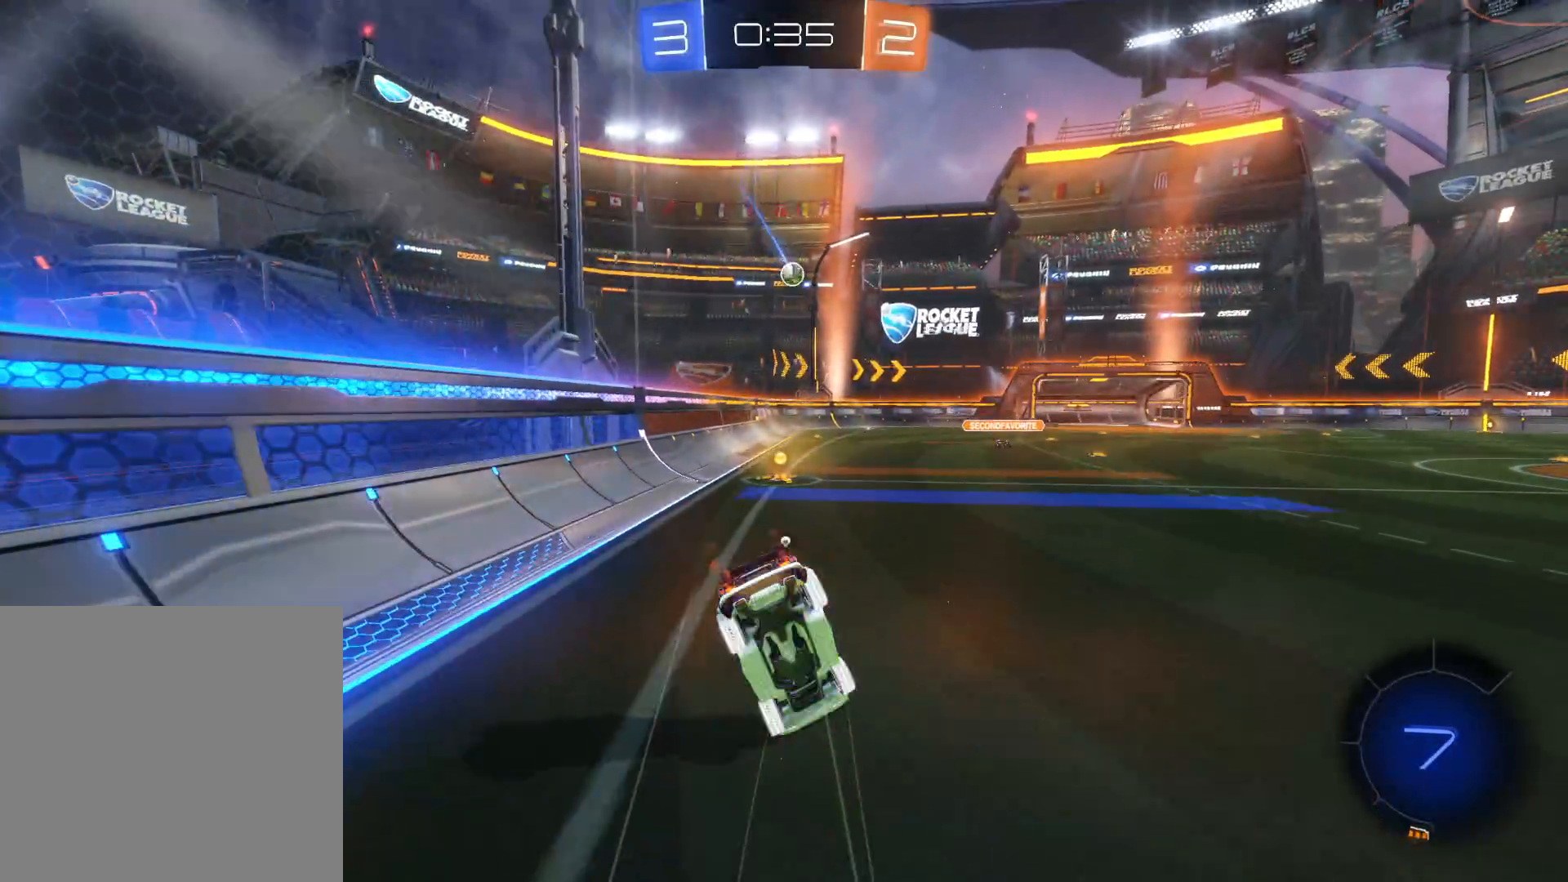
{"buttons": ["R2"], "left_stick": "center", "right_stick": "center", "events": [[150, "TRIANGLE", "up"], [250, "TRIANGLE", "down"], [366, "TRIANGLE", "up"]]}
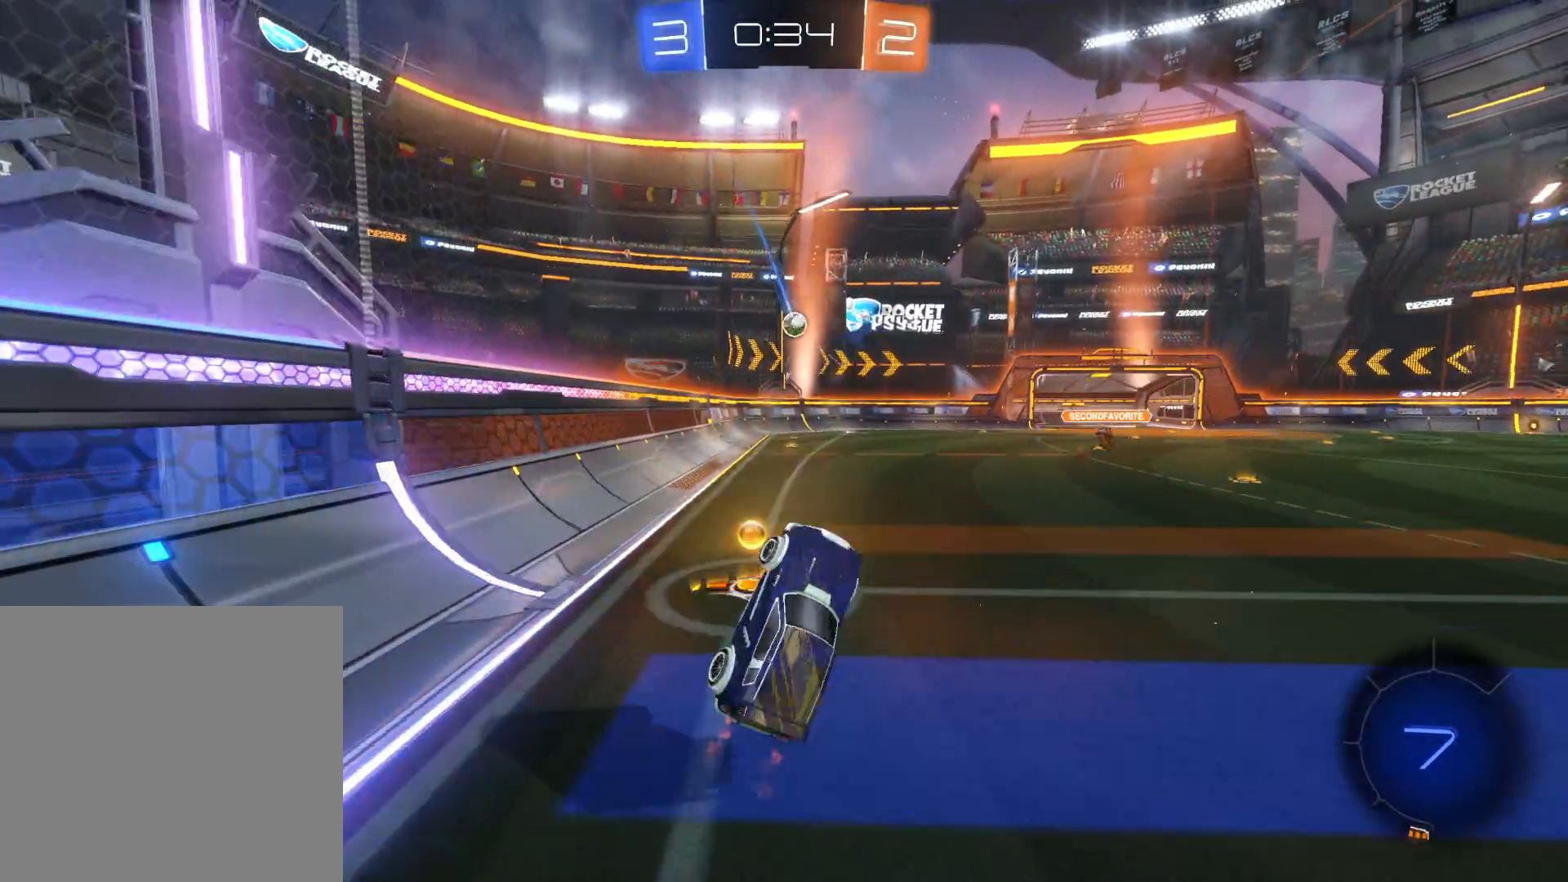
{"buttons": ["R2"], "left_stick": "down-left", "right_stick": "center", "events": [[416, "left_stick", "down-left"]]}
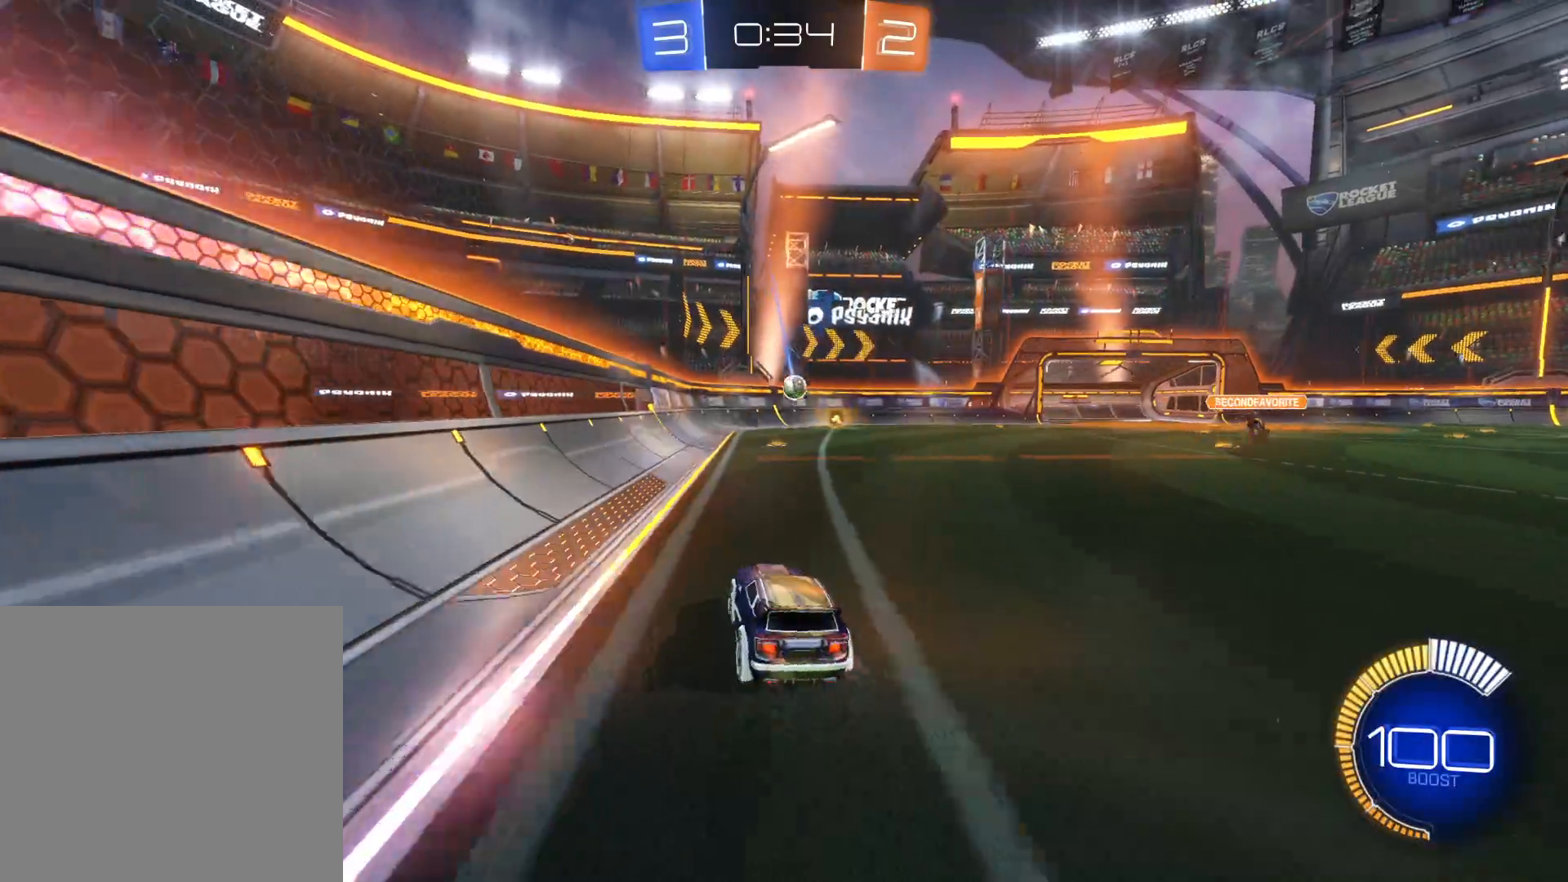
{"buttons": ["R2"], "left_stick": "right", "right_stick": "center", "events": [[133, "left_stick", "right"]]}
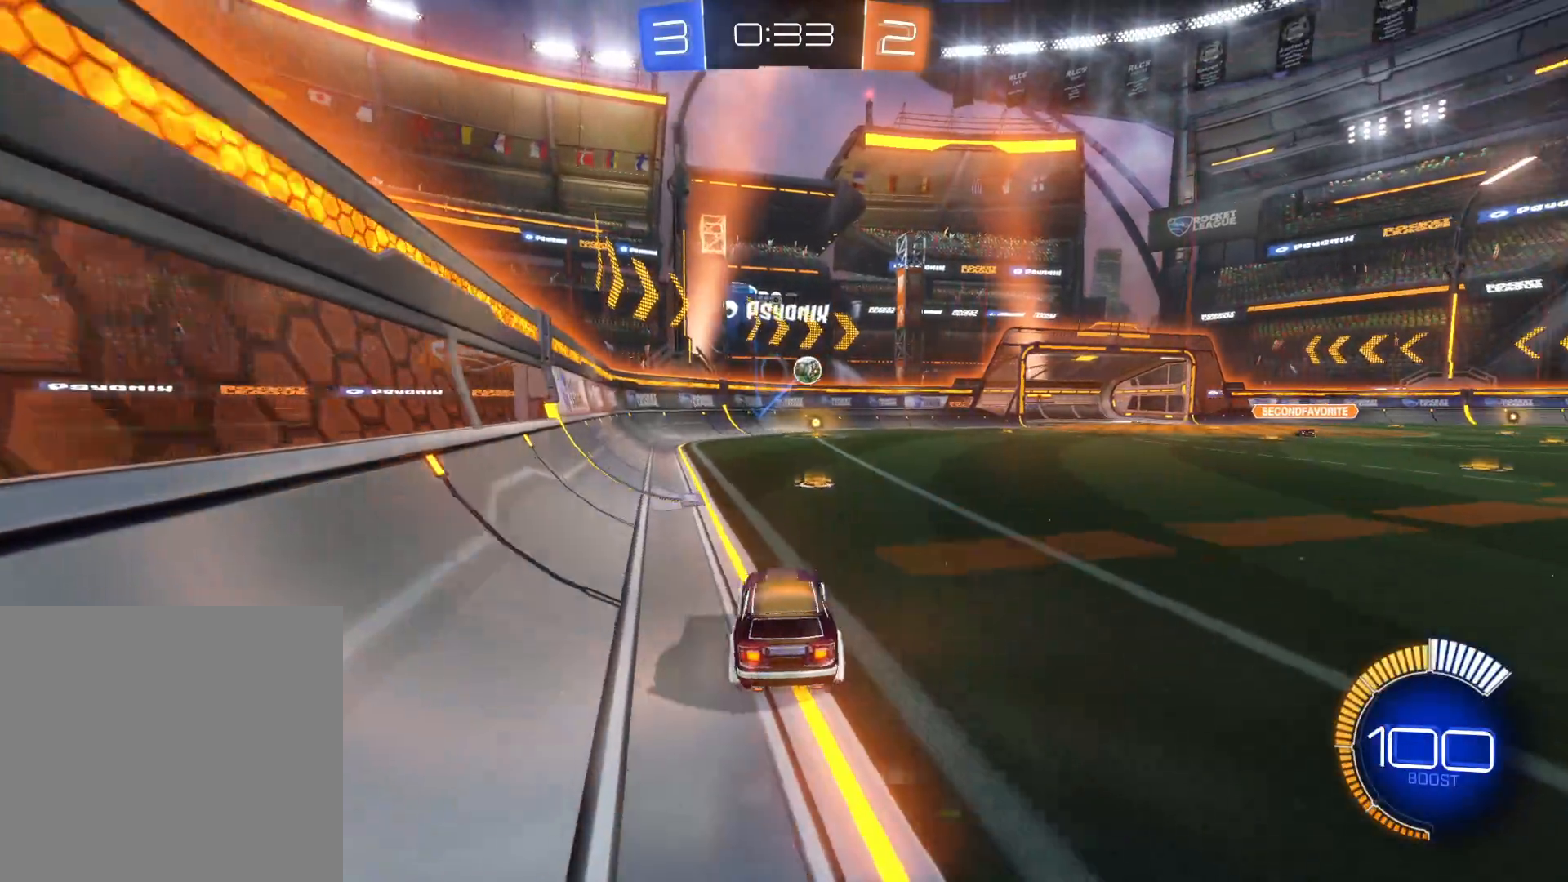
{"buttons": ["CROSS", "CIRCLE"], "left_stick": "down", "right_stick": "center", "events": [[250, "R2", "up"], [283, "left_stick", "center"], [350, "left_stick", "down"], [383, "CROSS", "down"], [466, "CIRCLE", "down"]]}
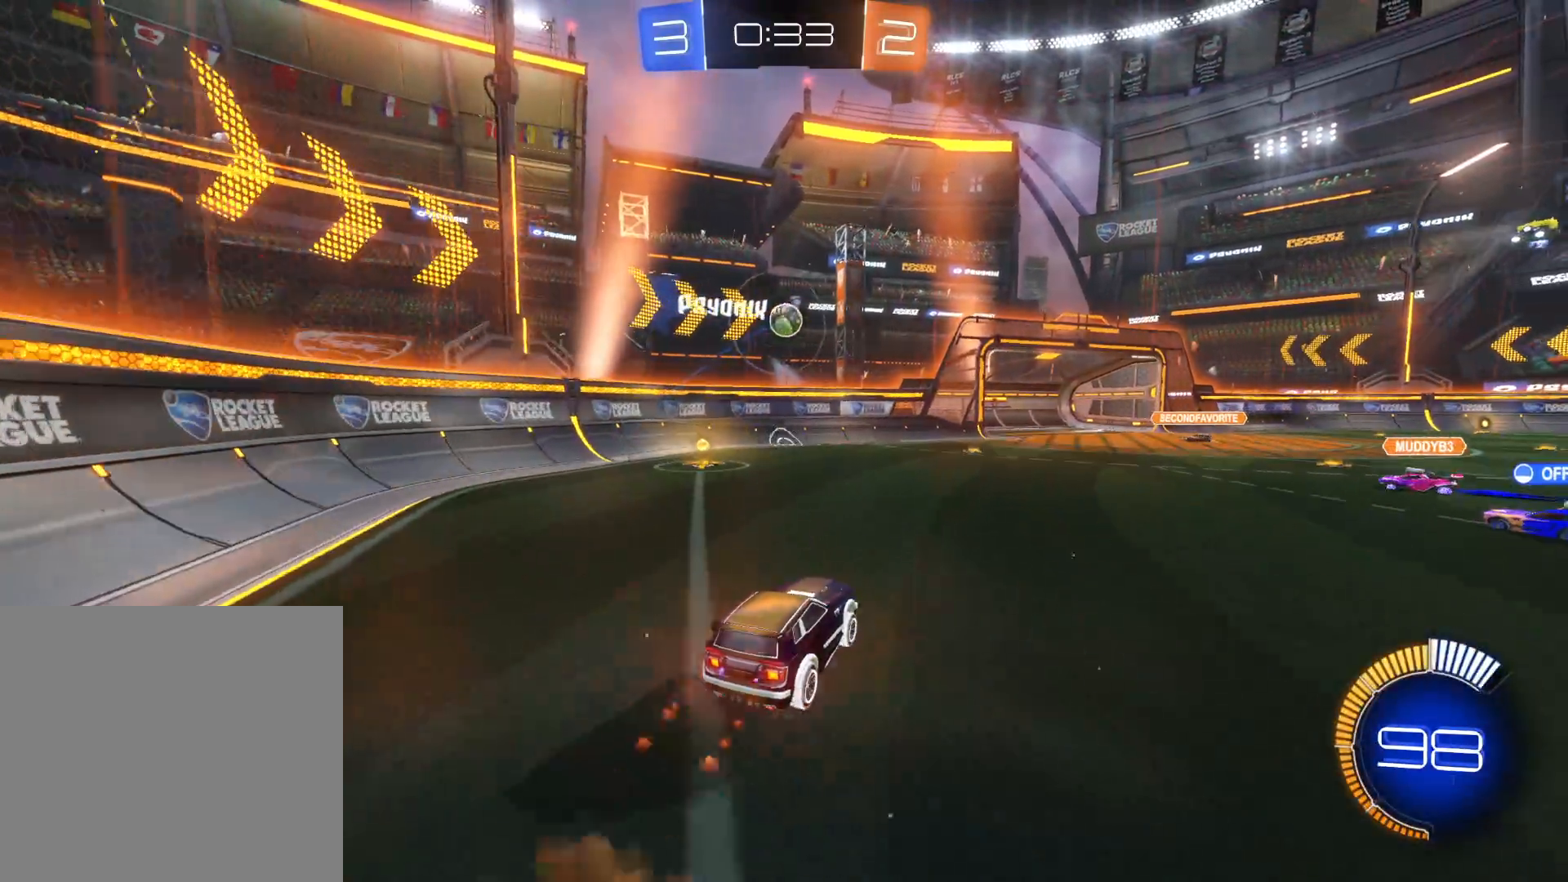
{"buttons": ["CROSS", "CIRCLE", "R2"], "left_stick": "right", "right_stick": "center", "events": [[50, "R2", "down"], [50, "left_stick", "down-left"], [250, "left_stick", "center"], [383, "left_stick", "right"]]}
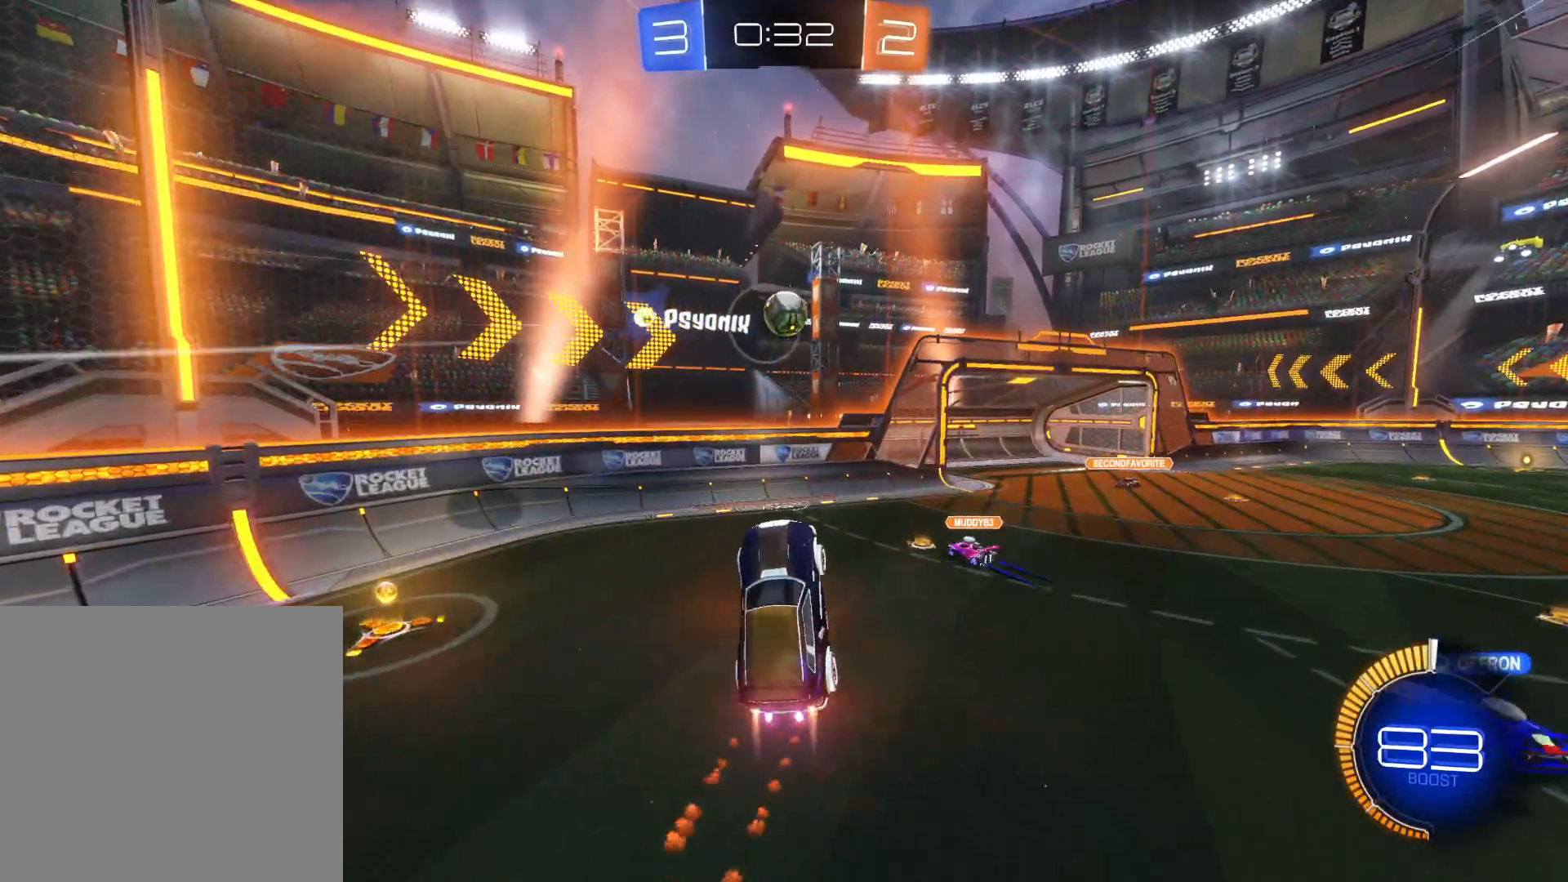
{"buttons": ["CROSS", "CIRCLE", "R2"], "left_stick": "right", "right_stick": "center", "events": [[150, "left_stick", "center"], [333, "left_stick", "right"]]}
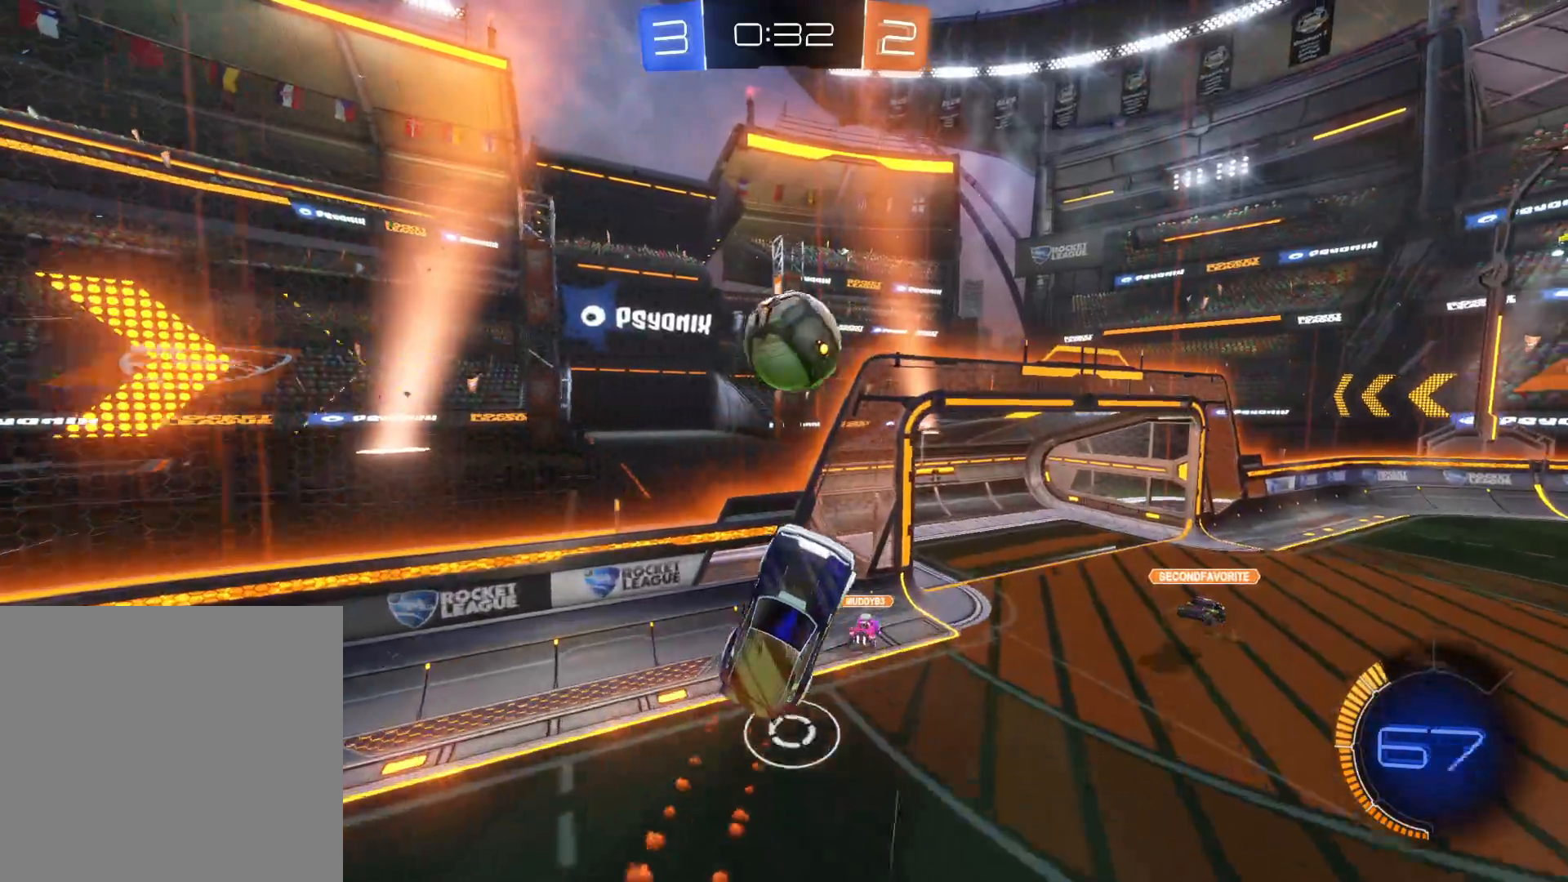
{"buttons": ["CROSS", "CIRCLE", "R2"], "left_stick": "up-right", "right_stick": "center", "events": [[466, "left_stick", "up-right"]]}
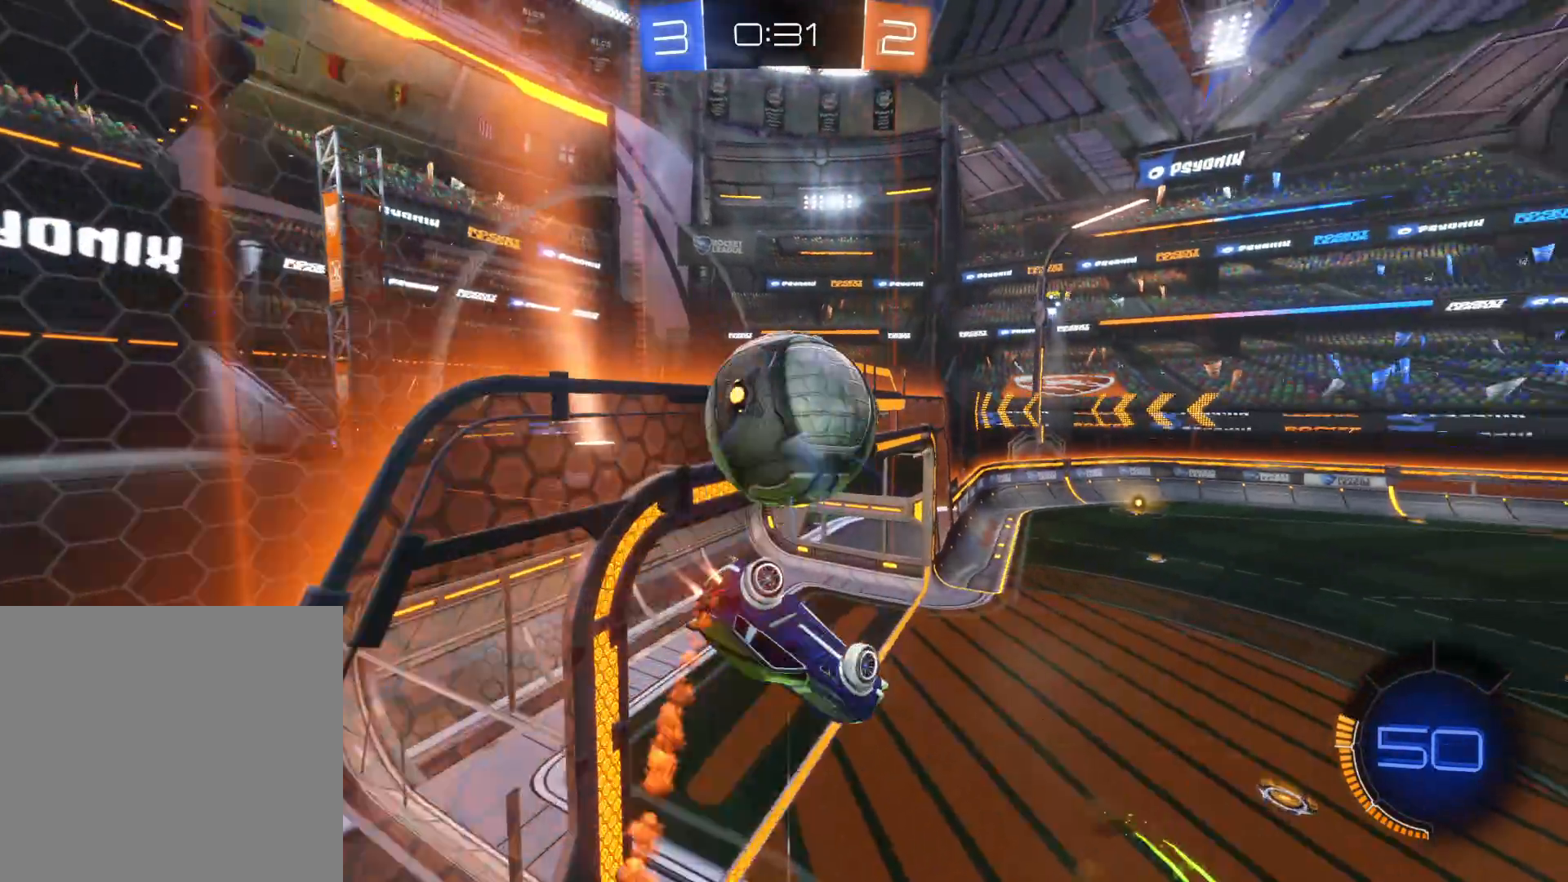
{"buttons": ["L1", "R2"], "left_stick": "down-left", "right_stick": "center", "events": [[116, "CROSS", "up"], [166, "CIRCLE", "up"], [383, "left_stick", "down-left"], [466, "L1", "down"]]}
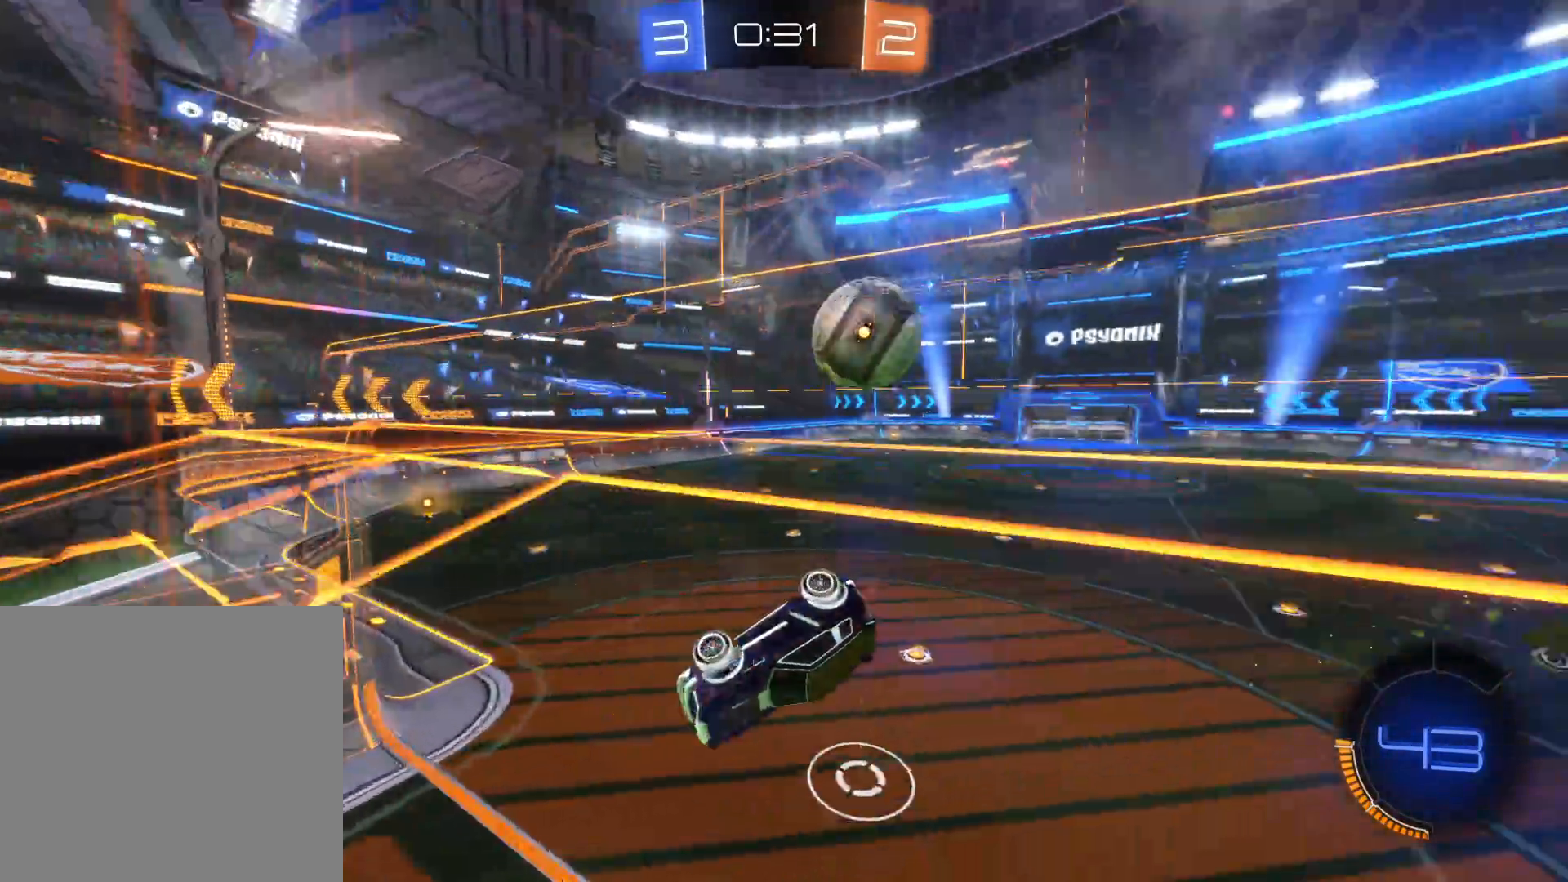
{"buttons": ["R2"], "left_stick": "center", "right_stick": "center", "events": [[216, "L1", "up"], [266, "left_stick", "down"], [500, "left_stick", "center"]]}